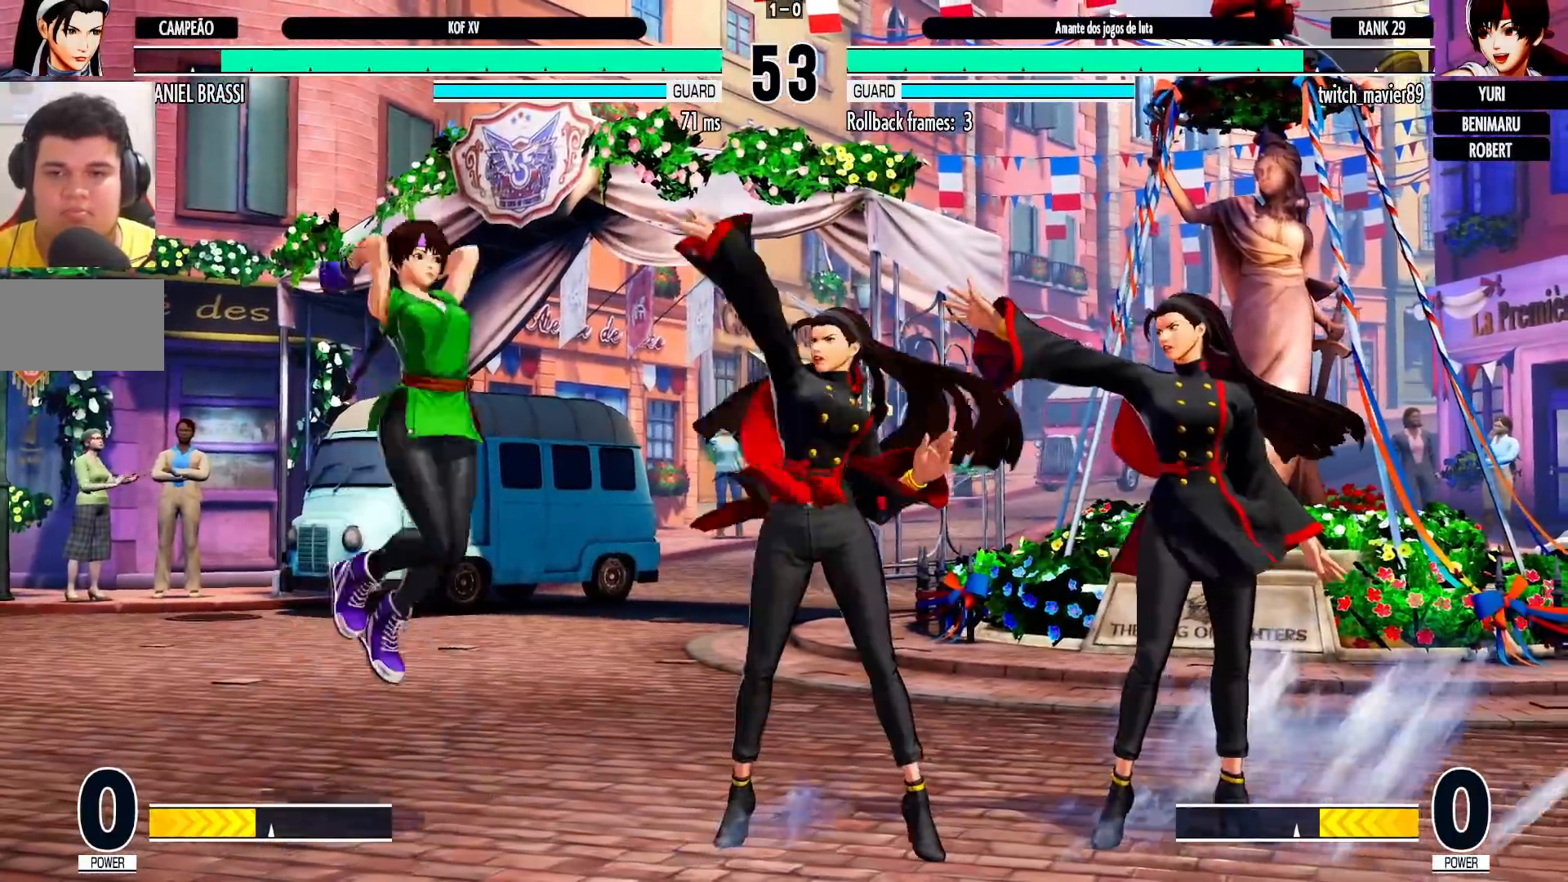
Gameplay with a controller (arcade stick); each line is a JSON object with the inputs held at the frame after it (dt_ms = milliseconds from this image to that frame). "events" lists button and stick changes between this image and that frame as [ms after this image, input, new state], when the widget could be followed in between. Not read: L3 R3.
{"dt_ms": 500, "buttons": [], "left_stick": "center"}
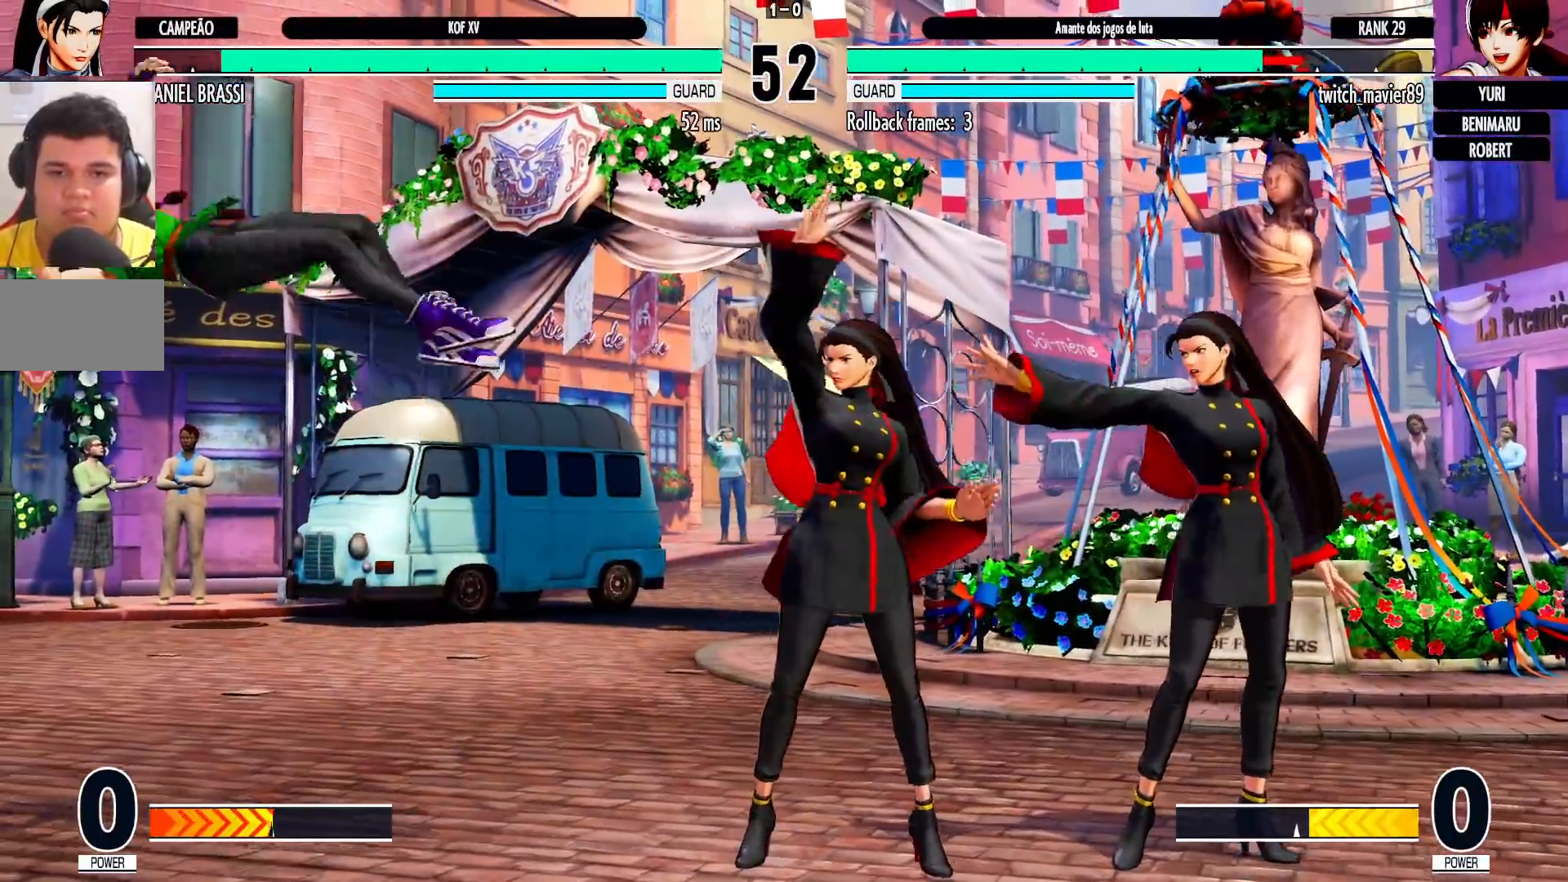
{"dt_ms": 500, "buttons": [], "left_stick": "left", "events": [[17, "left_stick", "left"]]}
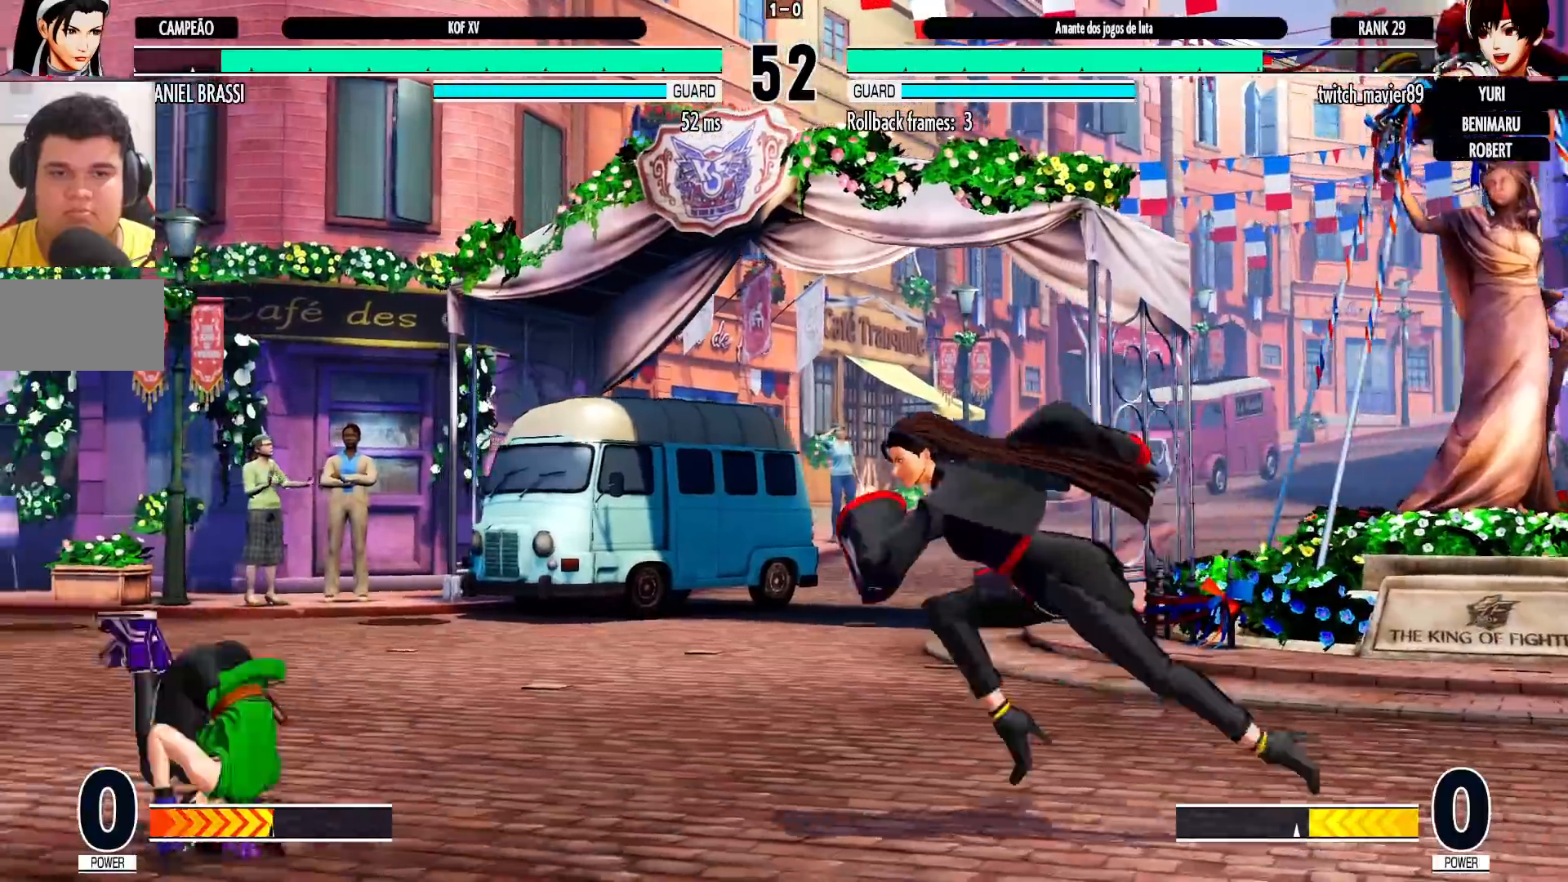
{"dt_ms": 500, "buttons": [], "left_stick": "down-right", "events": [[150, "left_stick", "down-right"]]}
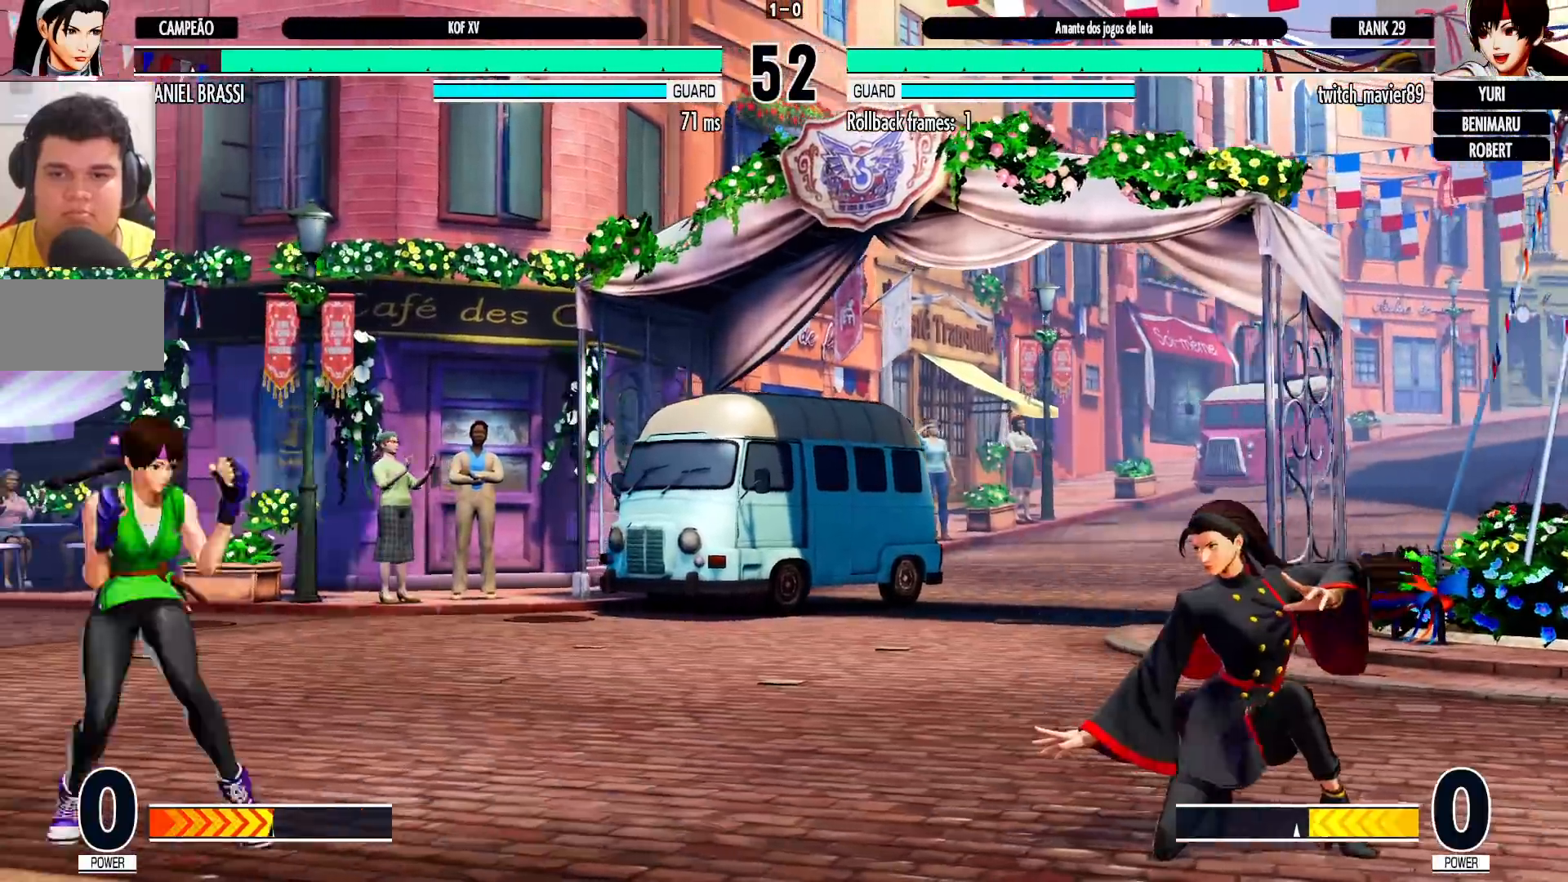
{"dt_ms": 500, "buttons": [], "left_stick": "down-right", "events": [[100, "left_stick", "up"], [167, "left_stick", "center"], [250, "CROSS", "down"], [267, "R1", "down"], [333, "CROSS", "up"], [333, "R1", "up"], [333, "left_stick", "down-right"]]}
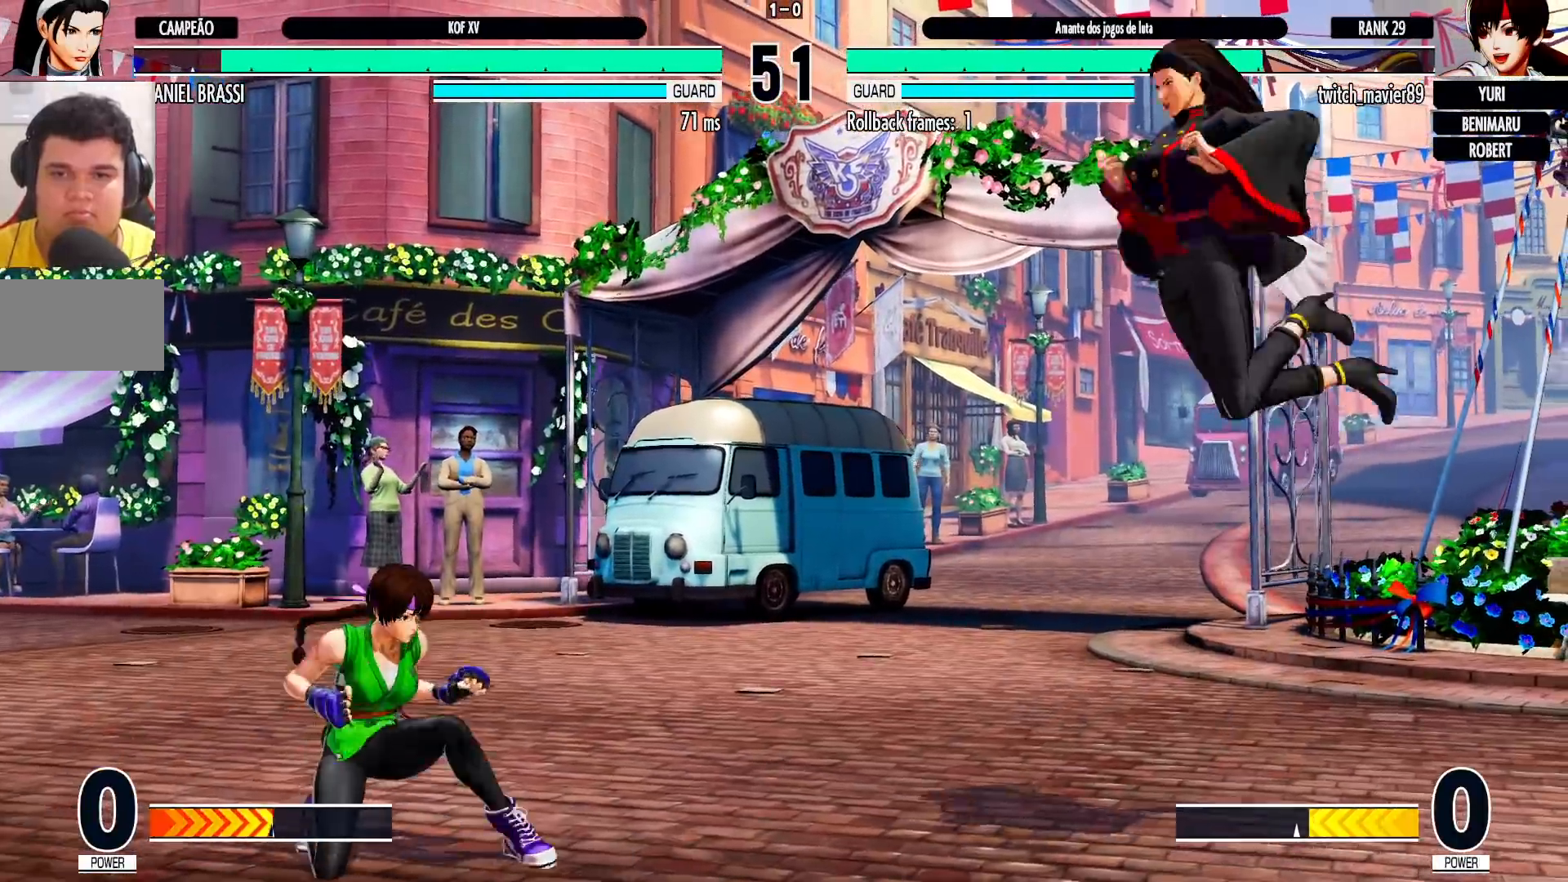
{"dt_ms": 500, "buttons": [], "left_stick": "center", "events": [[117, "left_stick", "center"], [167, "left_stick", "right"], [217, "left_stick", "center"], [267, "left_stick", "right"], [450, "left_stick", "center"]]}
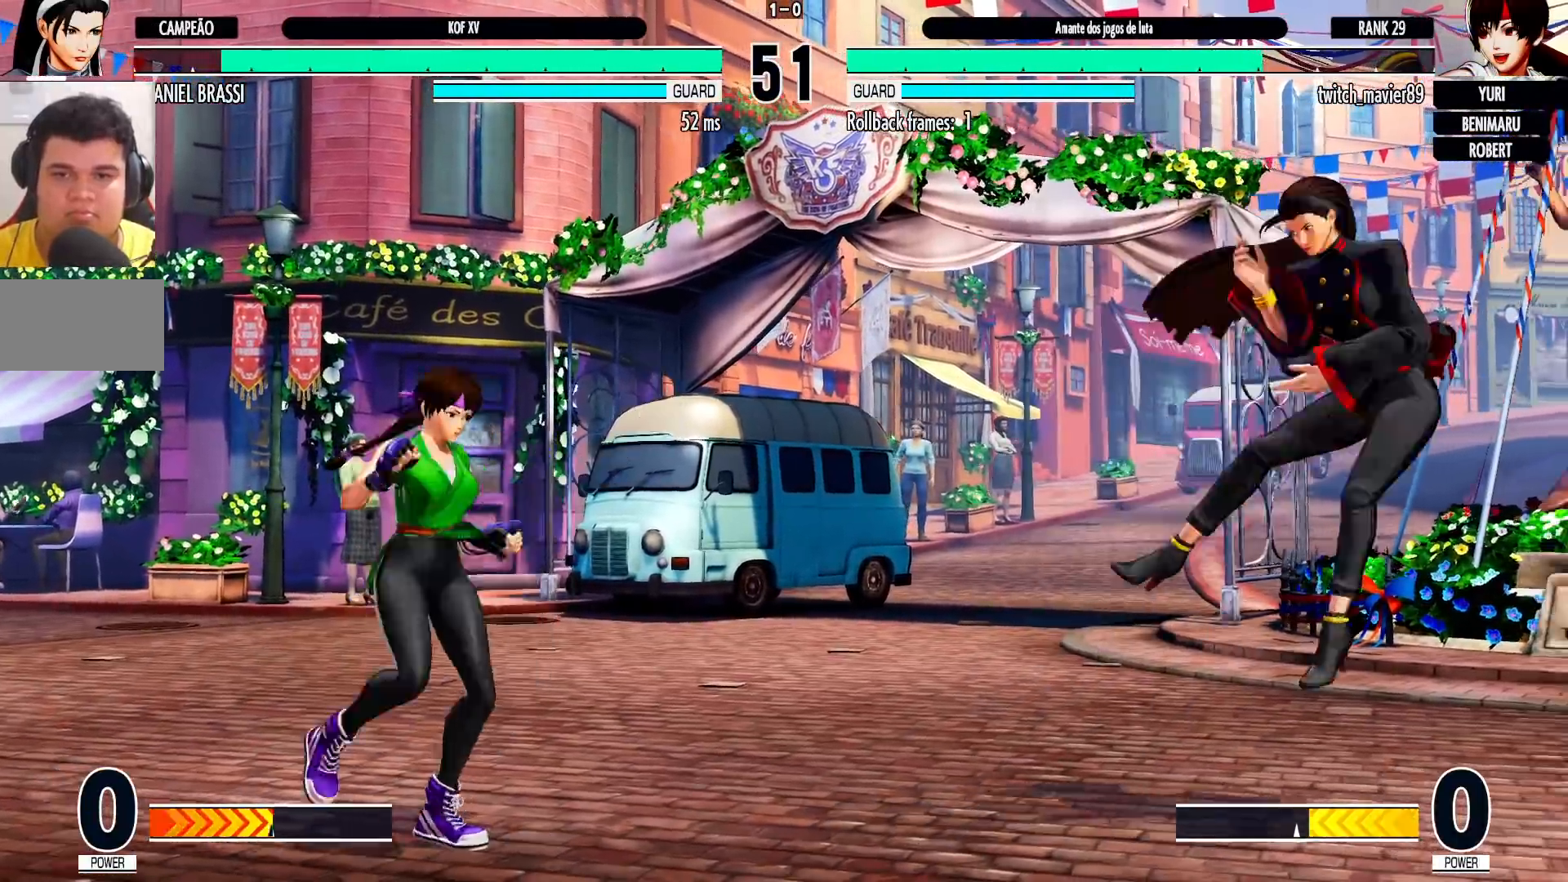
{"dt_ms": 500, "buttons": [], "left_stick": "up-left", "events": [[17, "left_stick", "left"], [83, "left_stick", "center"], [133, "left_stick", "left"], [217, "left_stick", "down"], [233, "TRIANGLE", "down"], [350, "TRIANGLE", "up"], [350, "left_stick", "center"], [500, "left_stick", "up-left"]]}
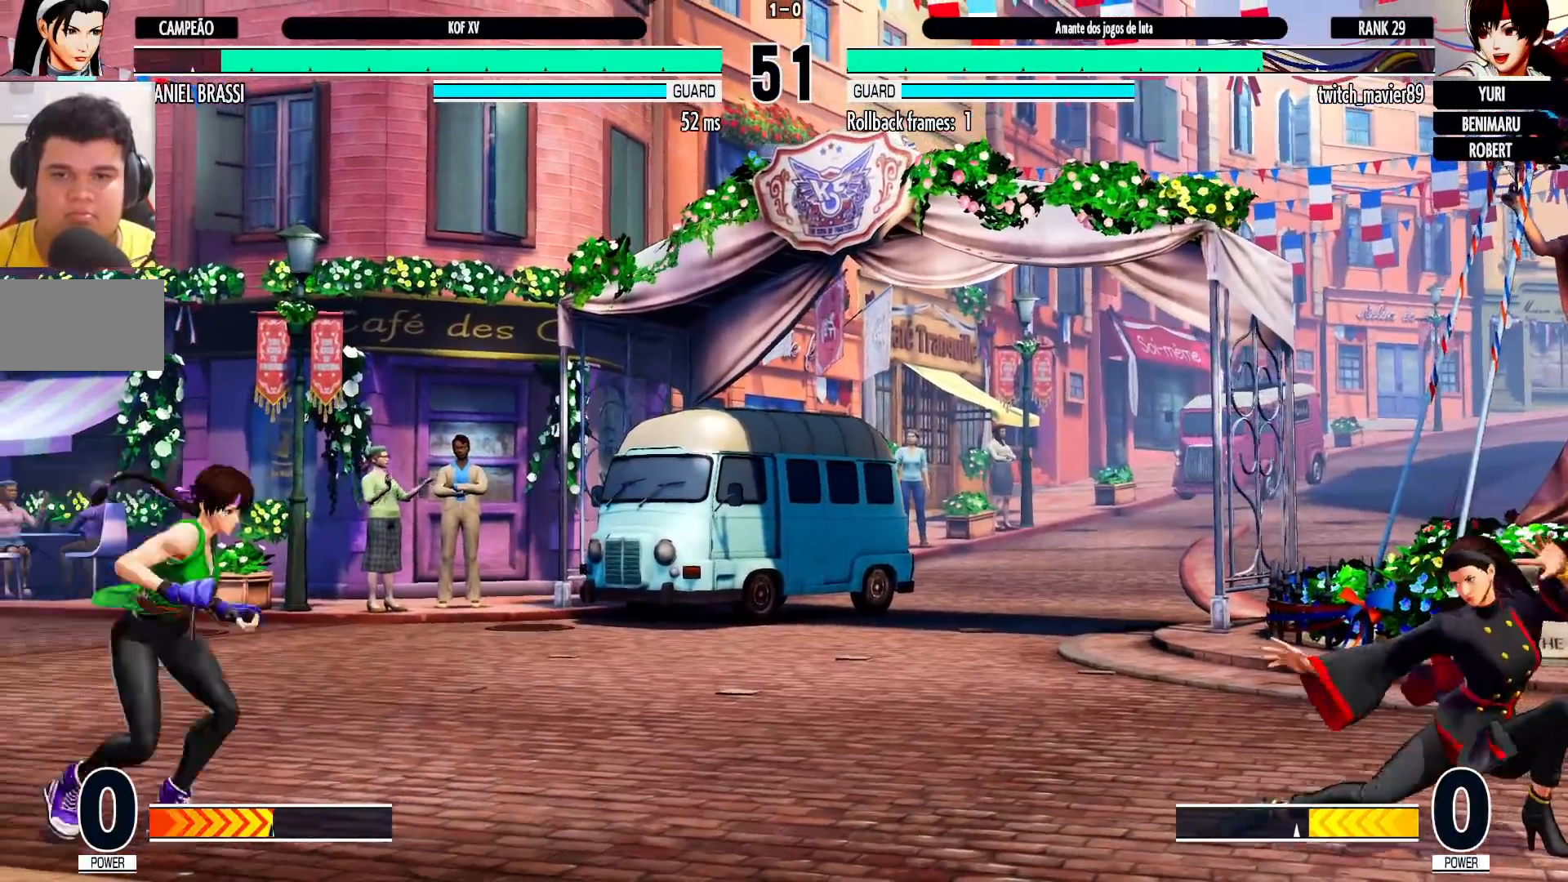
{"dt_ms": 500, "buttons": [], "left_stick": "down-right", "events": [[50, "left_stick", "center"], [167, "CROSS", "down"], [167, "R1", "down"], [217, "CROSS", "up"], [217, "left_stick", "down-right"], [233, "R1", "up"]]}
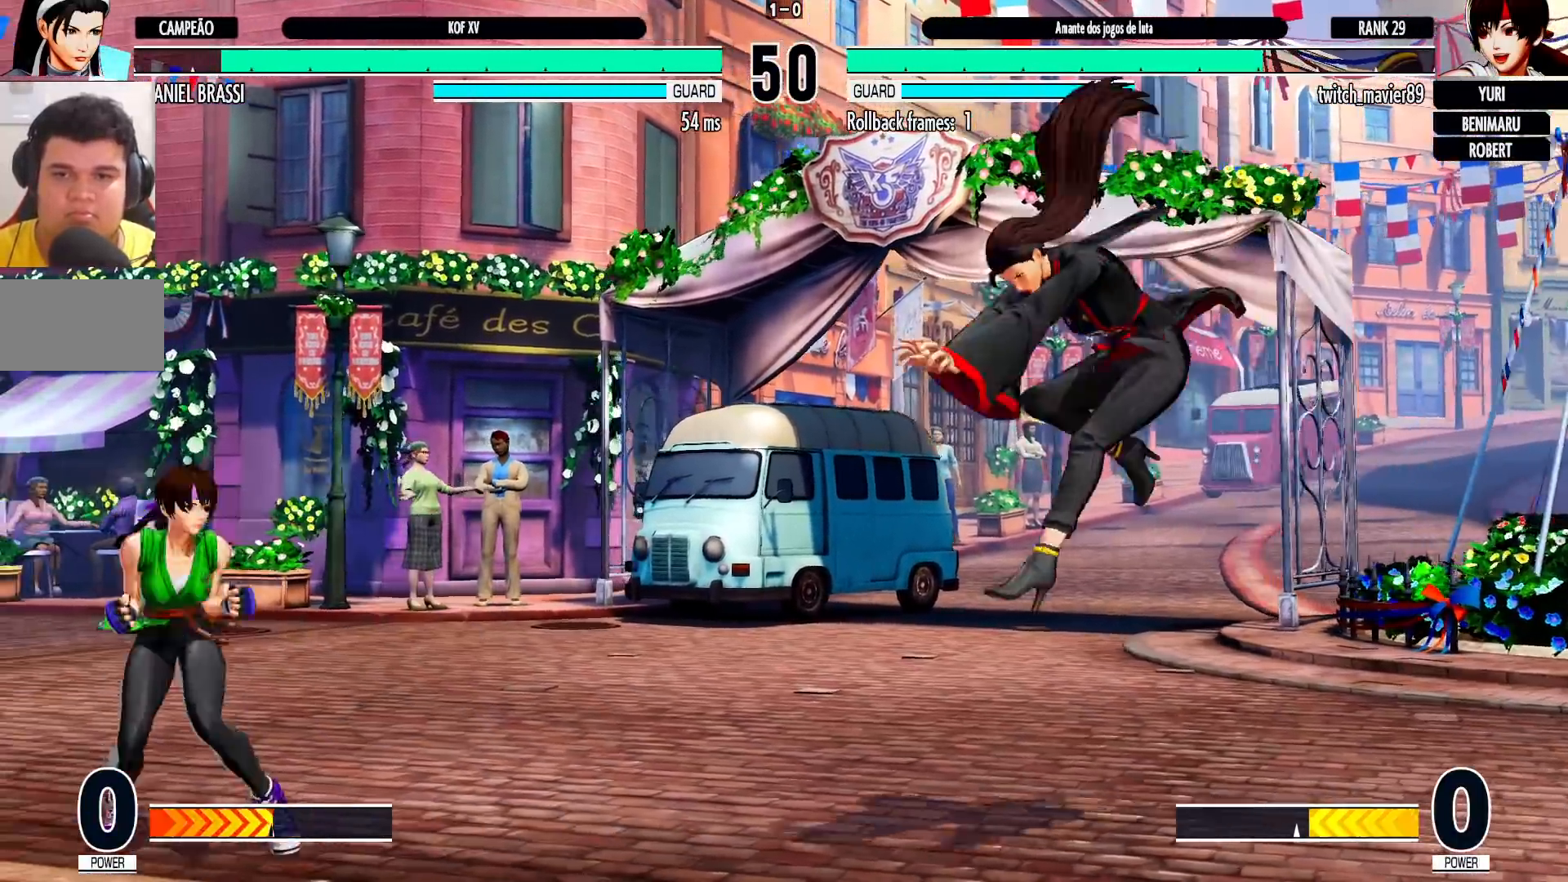
{"dt_ms": 500, "buttons": [], "left_stick": "center", "events": [[83, "left_stick", "up-right"], [183, "left_stick", "center"], [217, "CROSS", "down"], [283, "CROSS", "up"]]}
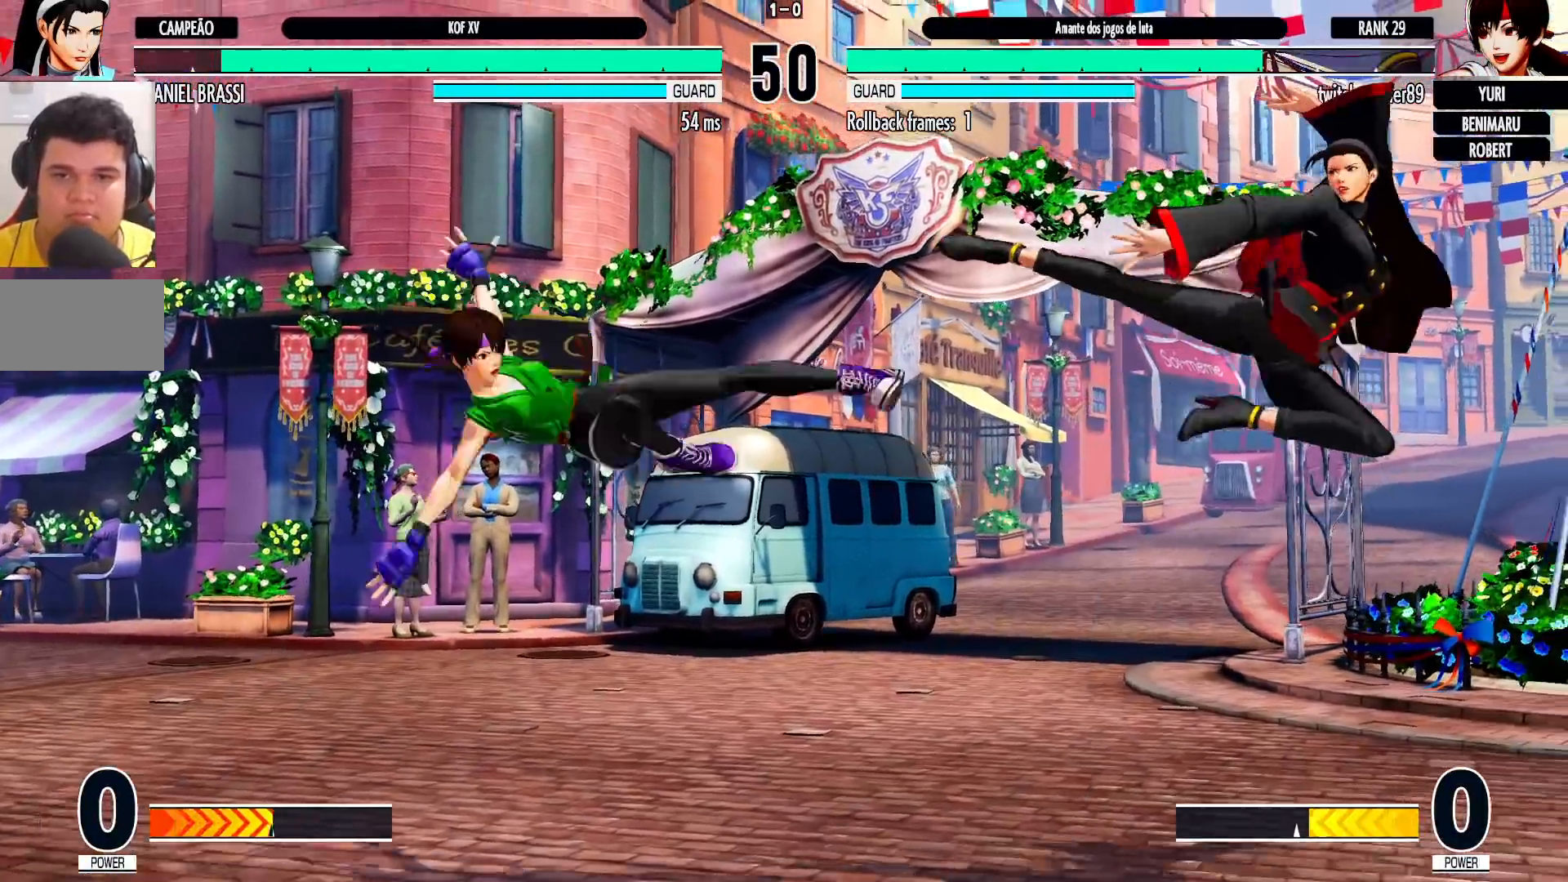
{"dt_ms": 500, "buttons": [], "left_stick": "left", "events": [[100, "left_stick", "left"], [167, "left_stick", "center"], [233, "left_stick", "left"]]}
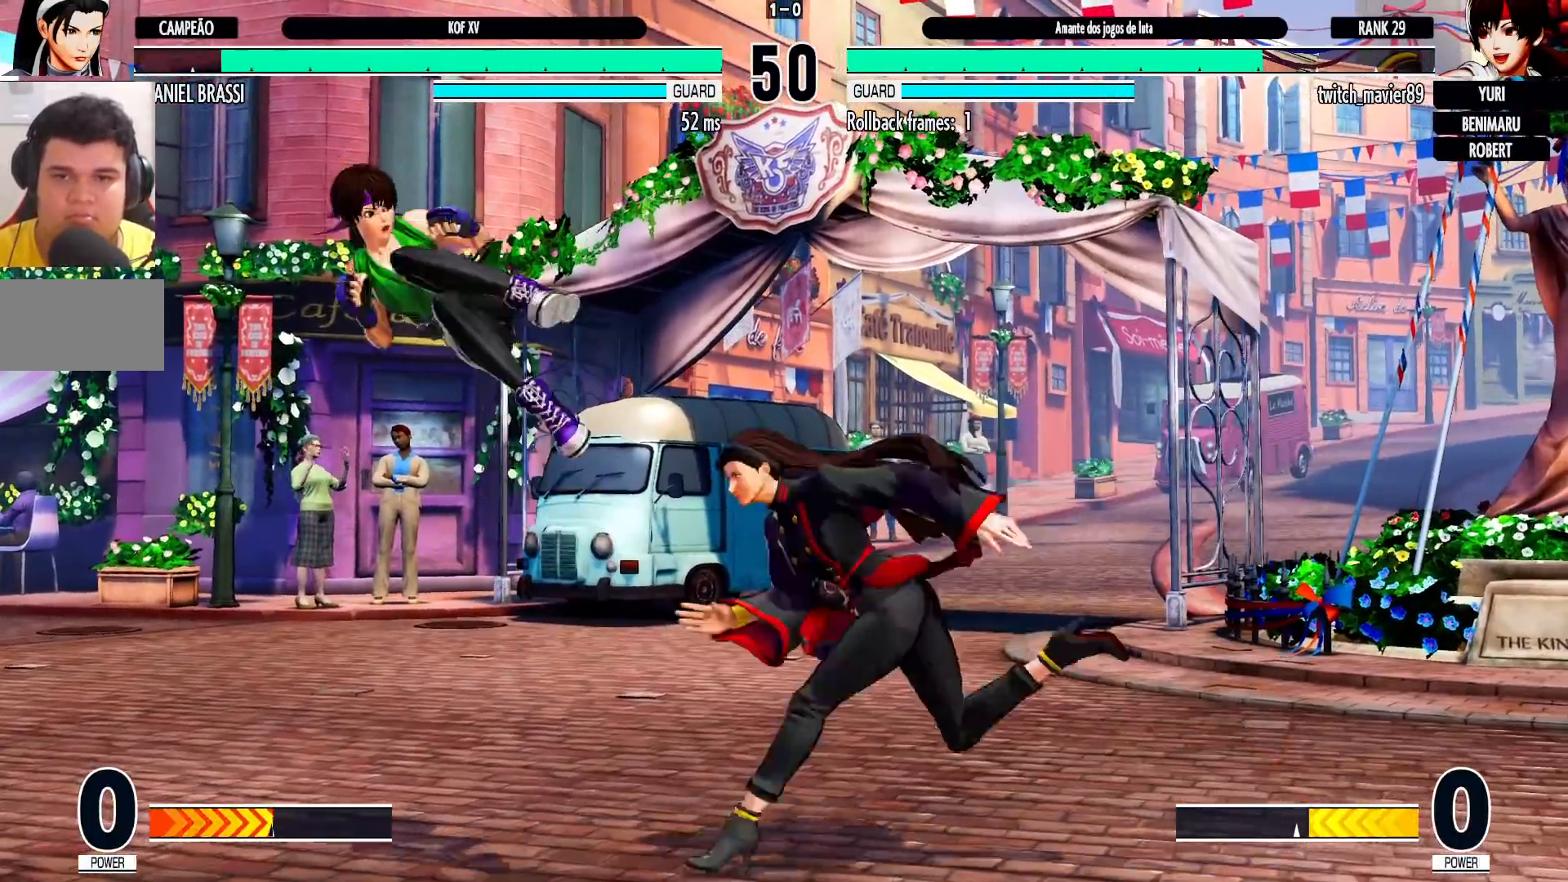
{"dt_ms": 500, "buttons": [], "left_stick": "center", "events": [[150, "TRIANGLE", "down"], [150, "left_stick", "down-right"], [250, "TRIANGLE", "up"], [433, "left_stick", "center"]]}
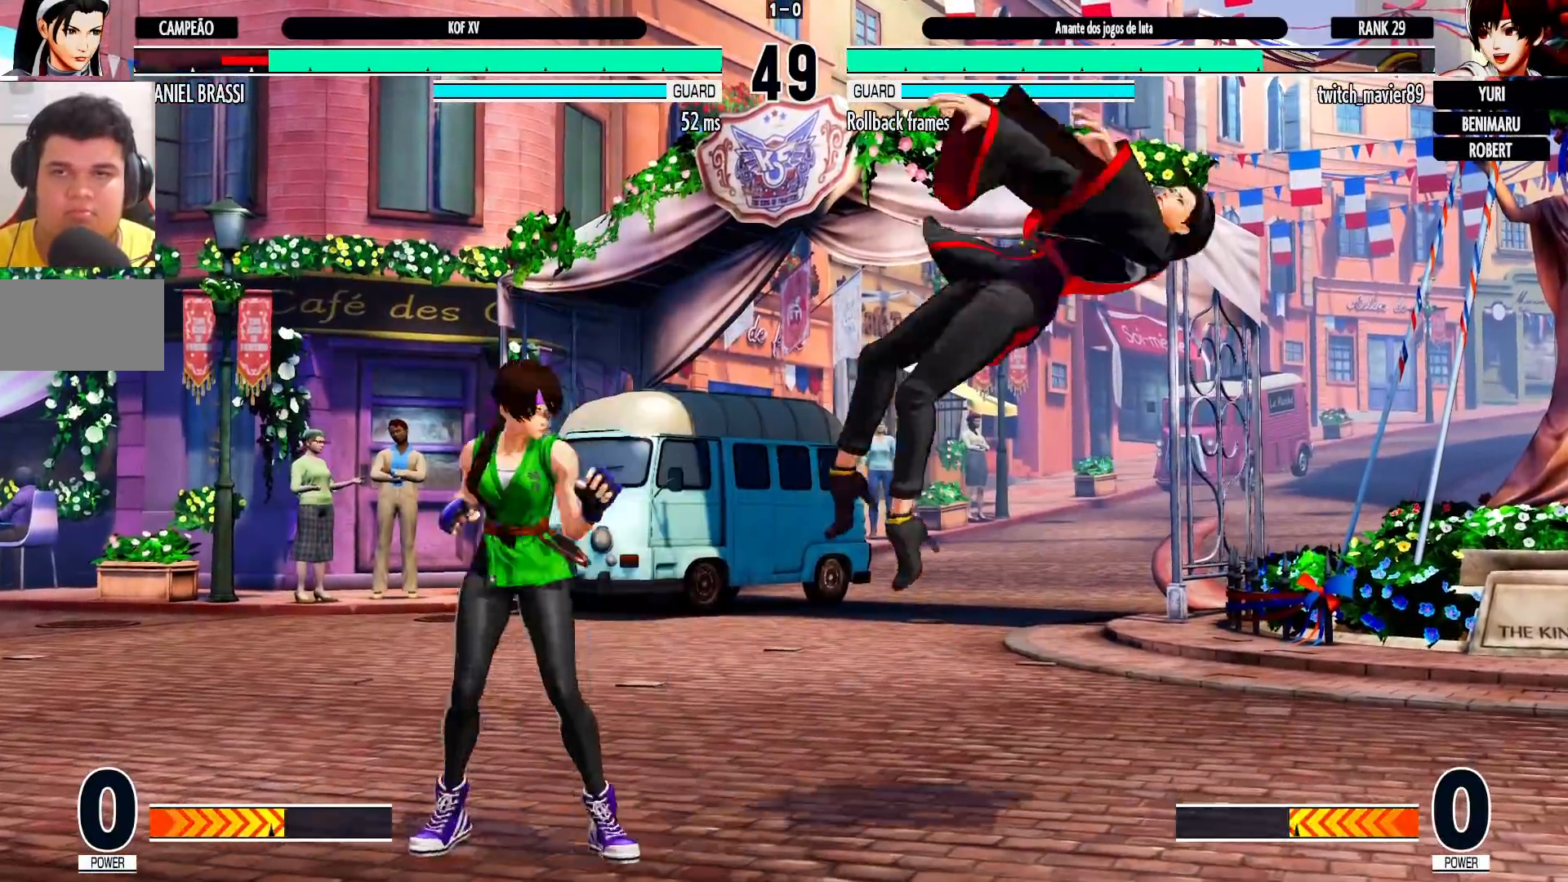
{"dt_ms": 500, "buttons": [], "left_stick": "center", "events": [[183, "TRIANGLE", "down"], [200, "TRIANGLE", "up"], [233, "SQUARE", "down"], [233, "TRIANGLE", "down"], [283, "SQUARE", "up"], [283, "TRIANGLE", "up"]]}
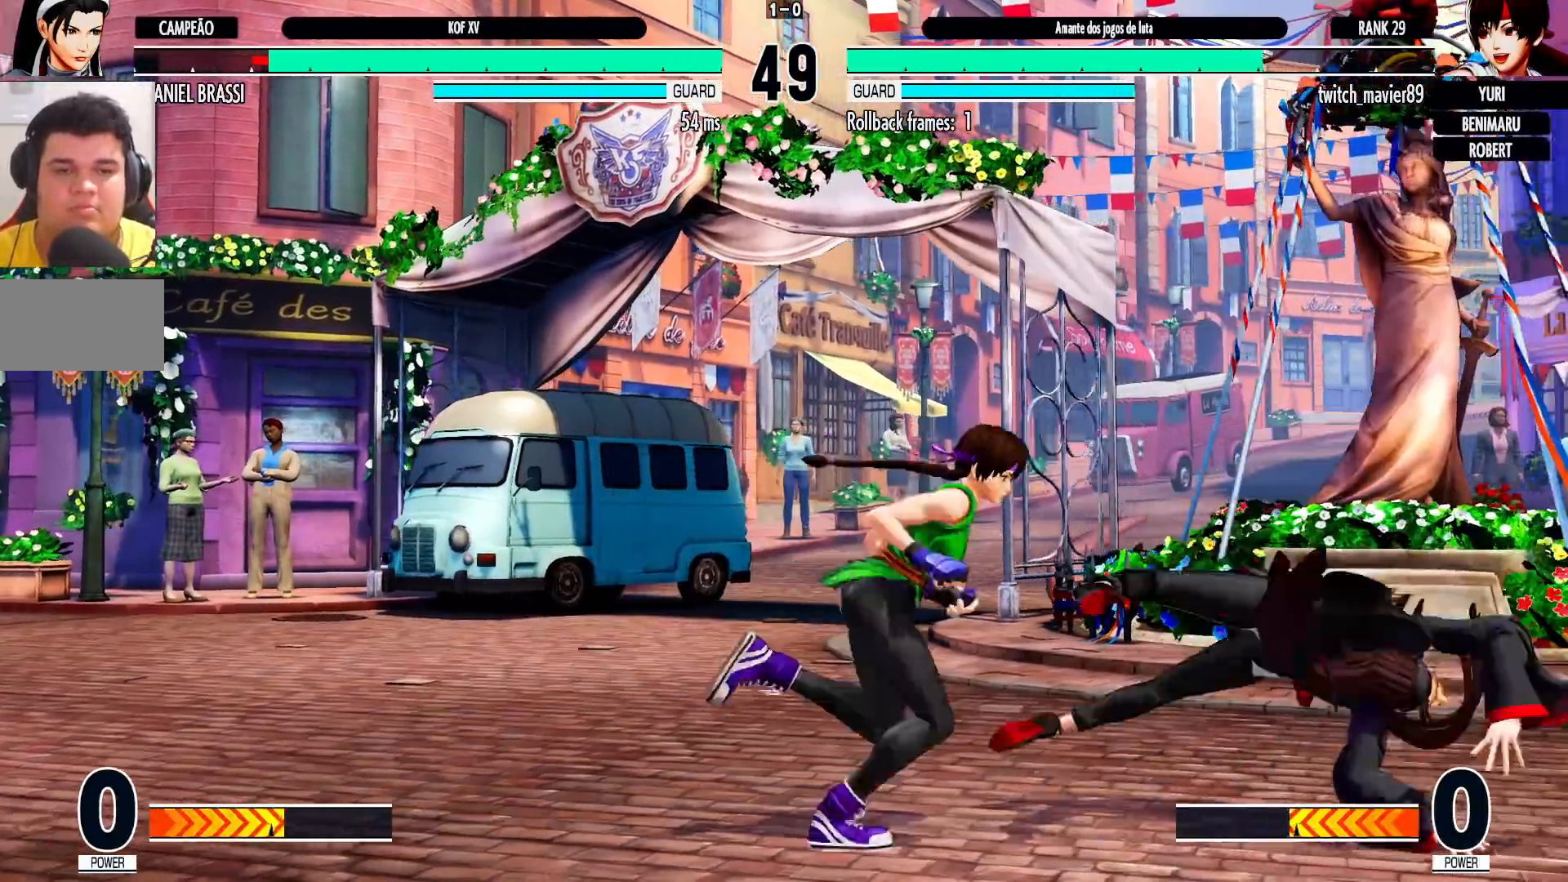
{"dt_ms": 500, "buttons": [], "left_stick": "down-right"}
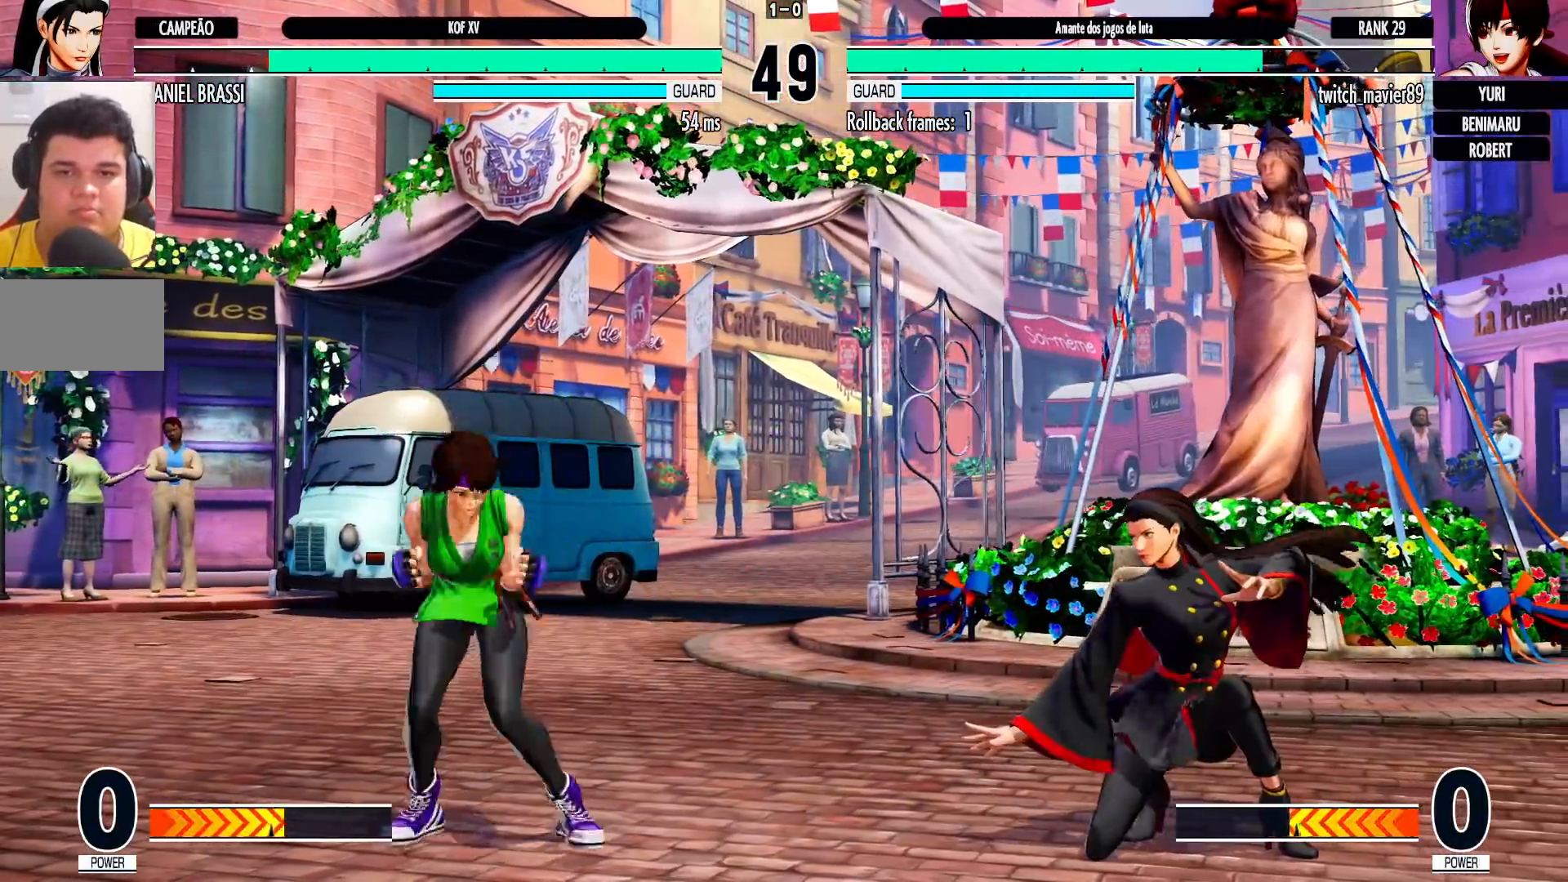
{"dt_ms": 500, "buttons": [], "left_stick": "down-right", "events": [[133, "left_stick", "up"], [200, "left_stick", "center"], [233, "CROSS", "down"], [250, "R1", "down"], [267, "R1", "up"], [283, "CROSS", "up"], [300, "left_stick", "down-right"]]}
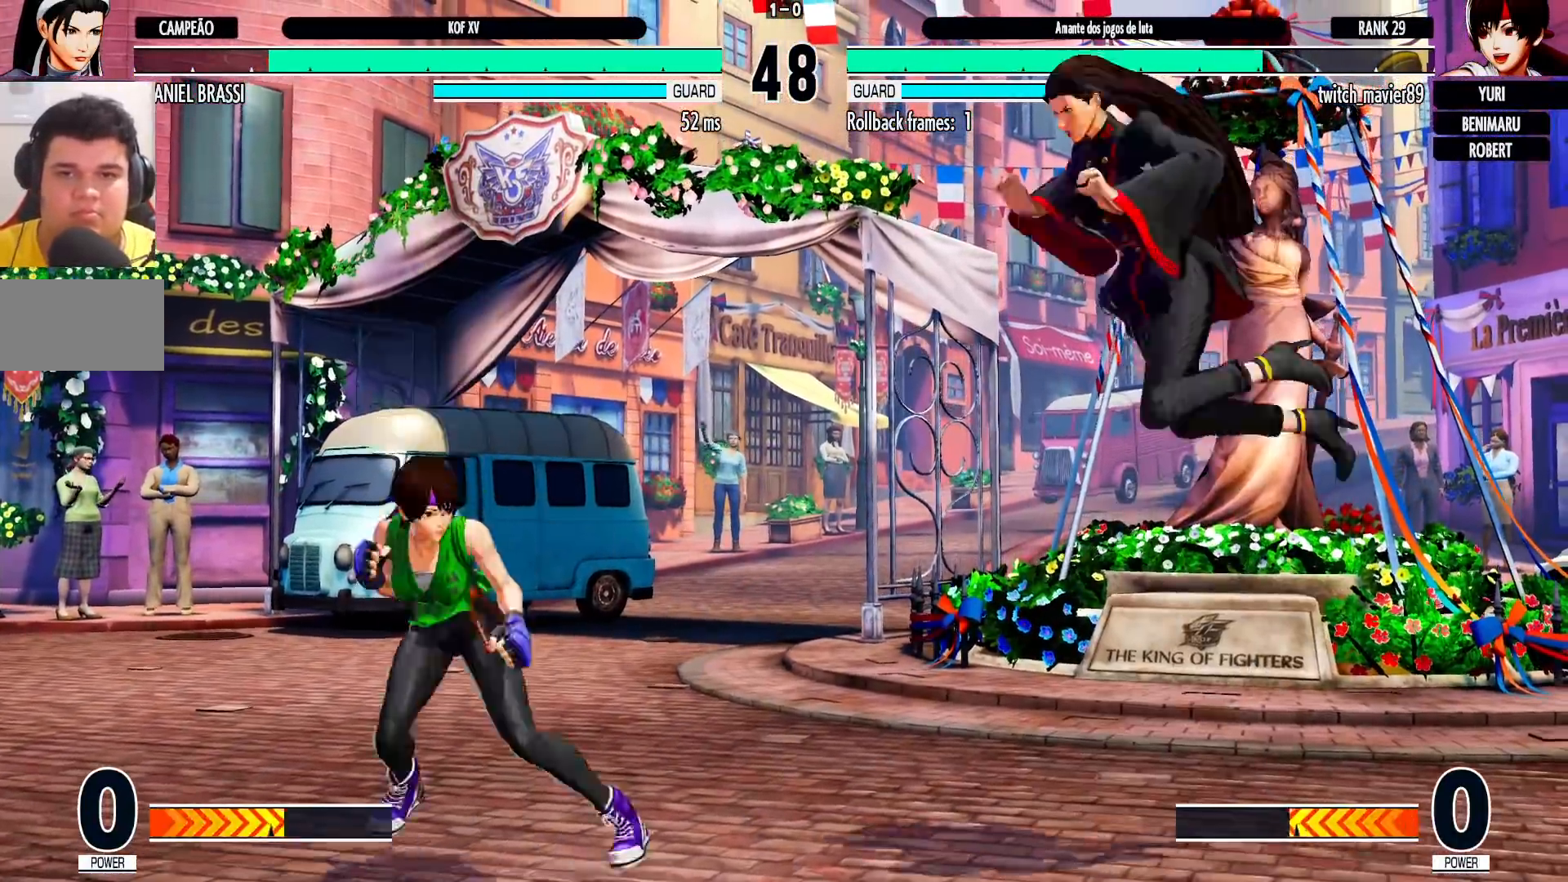
{"dt_ms": 500, "buttons": [], "left_stick": "down-right", "events": [[33, "left_stick", "center"], [117, "left_stick", "right"], [167, "left_stick", "center"], [217, "left_stick", "right"], [367, "left_stick", "center"], [483, "left_stick", "down-right"]]}
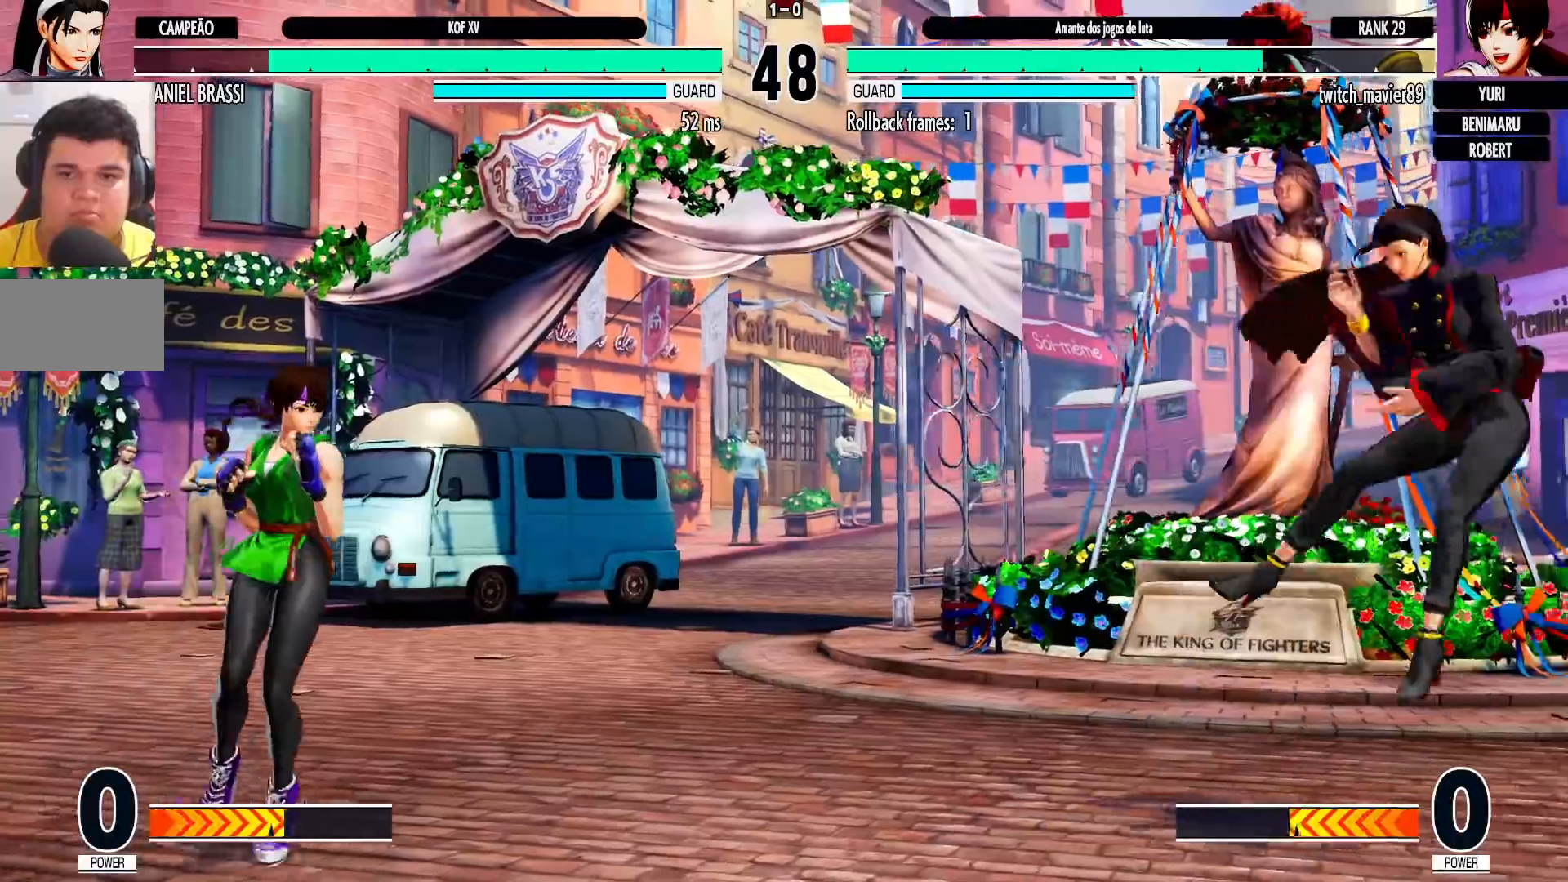
{"dt_ms": 500, "buttons": ["SQUARE"], "left_stick": "center", "events": [[50, "left_stick", "right"], [83, "SQUARE", "down"], [100, "left_stick", "center"], [250, "SQUARE", "up"], [483, "SQUARE", "down"]]}
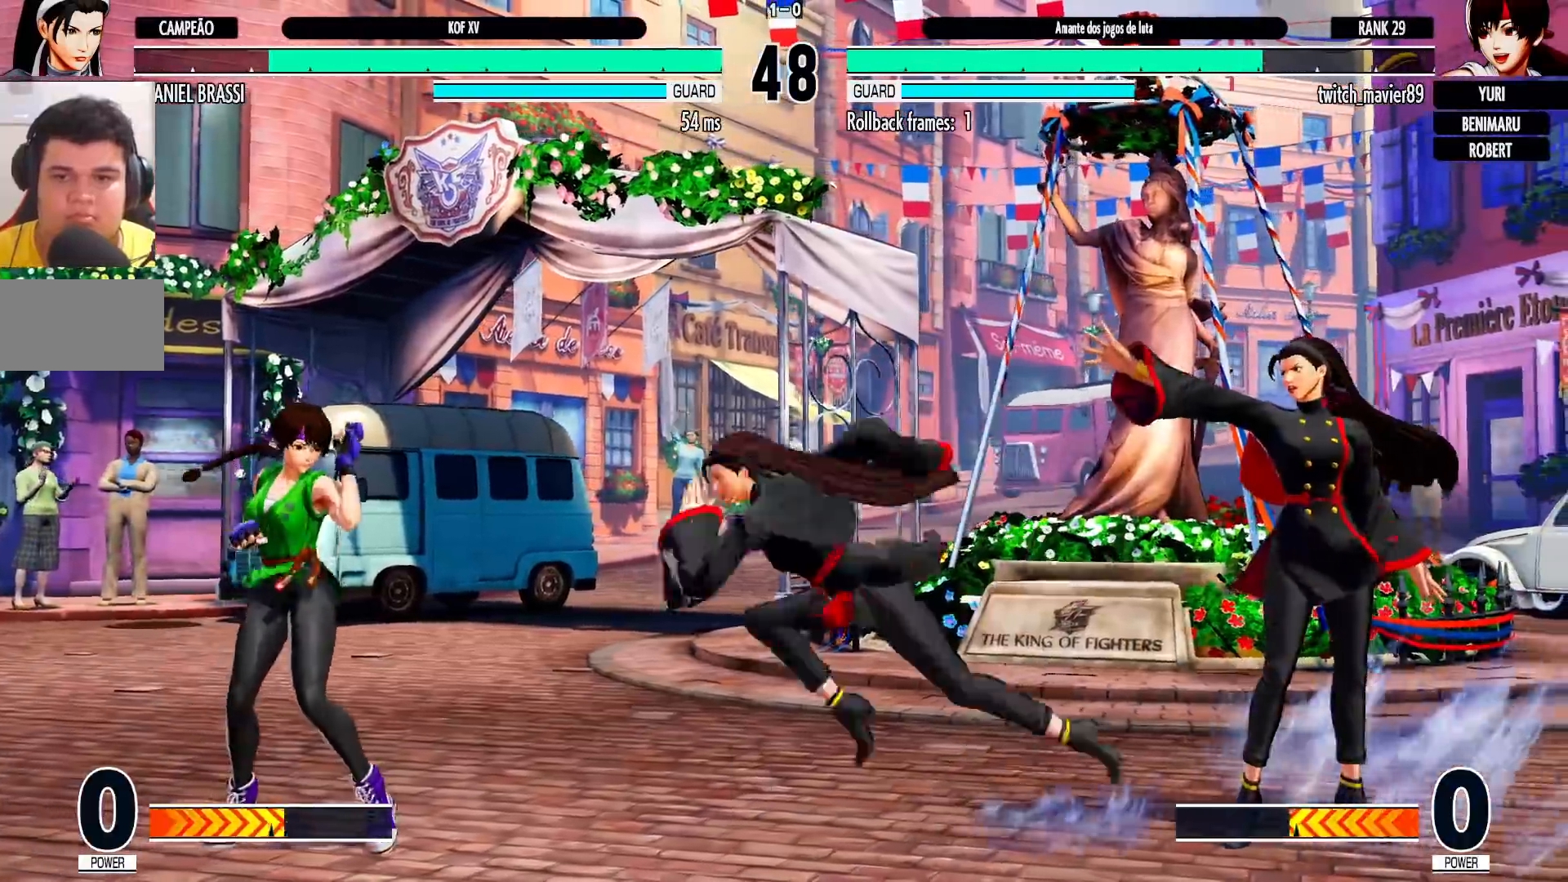
{"dt_ms": 500, "buttons": ["TRIANGLE"], "left_stick": "right", "events": [[67, "SQUARE", "up"], [383, "left_stick", "down"], [483, "TRIANGLE", "down"], [483, "left_stick", "right"]]}
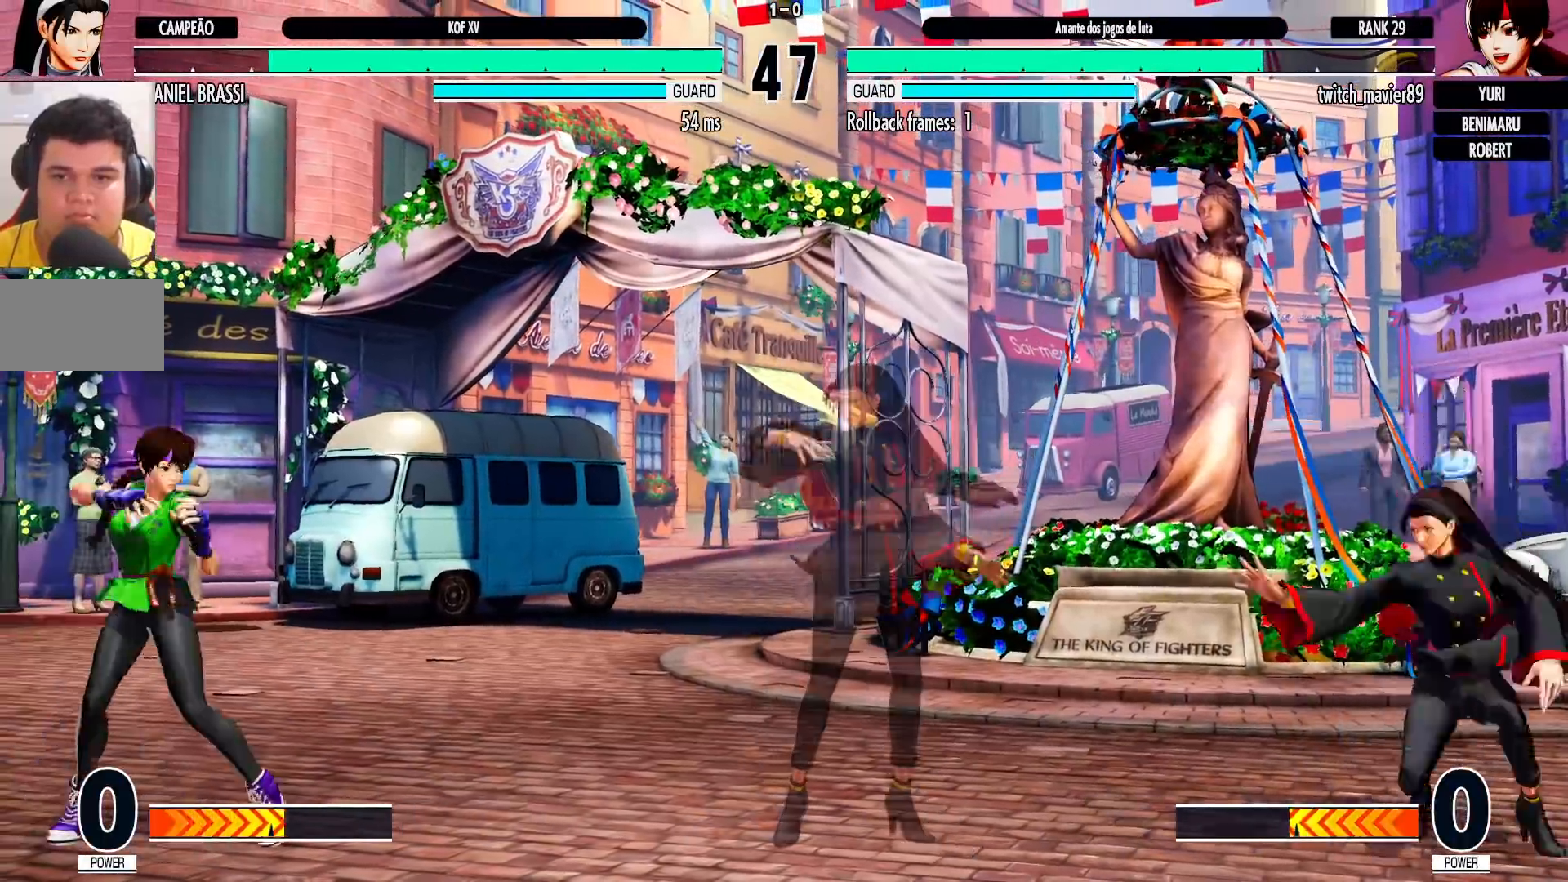
{"dt_ms": 500, "buttons": [], "left_stick": "center", "events": [[33, "TRIANGLE", "up"], [33, "left_stick", "center"], [100, "TRIANGLE", "down"], [217, "TRIANGLE", "up"]]}
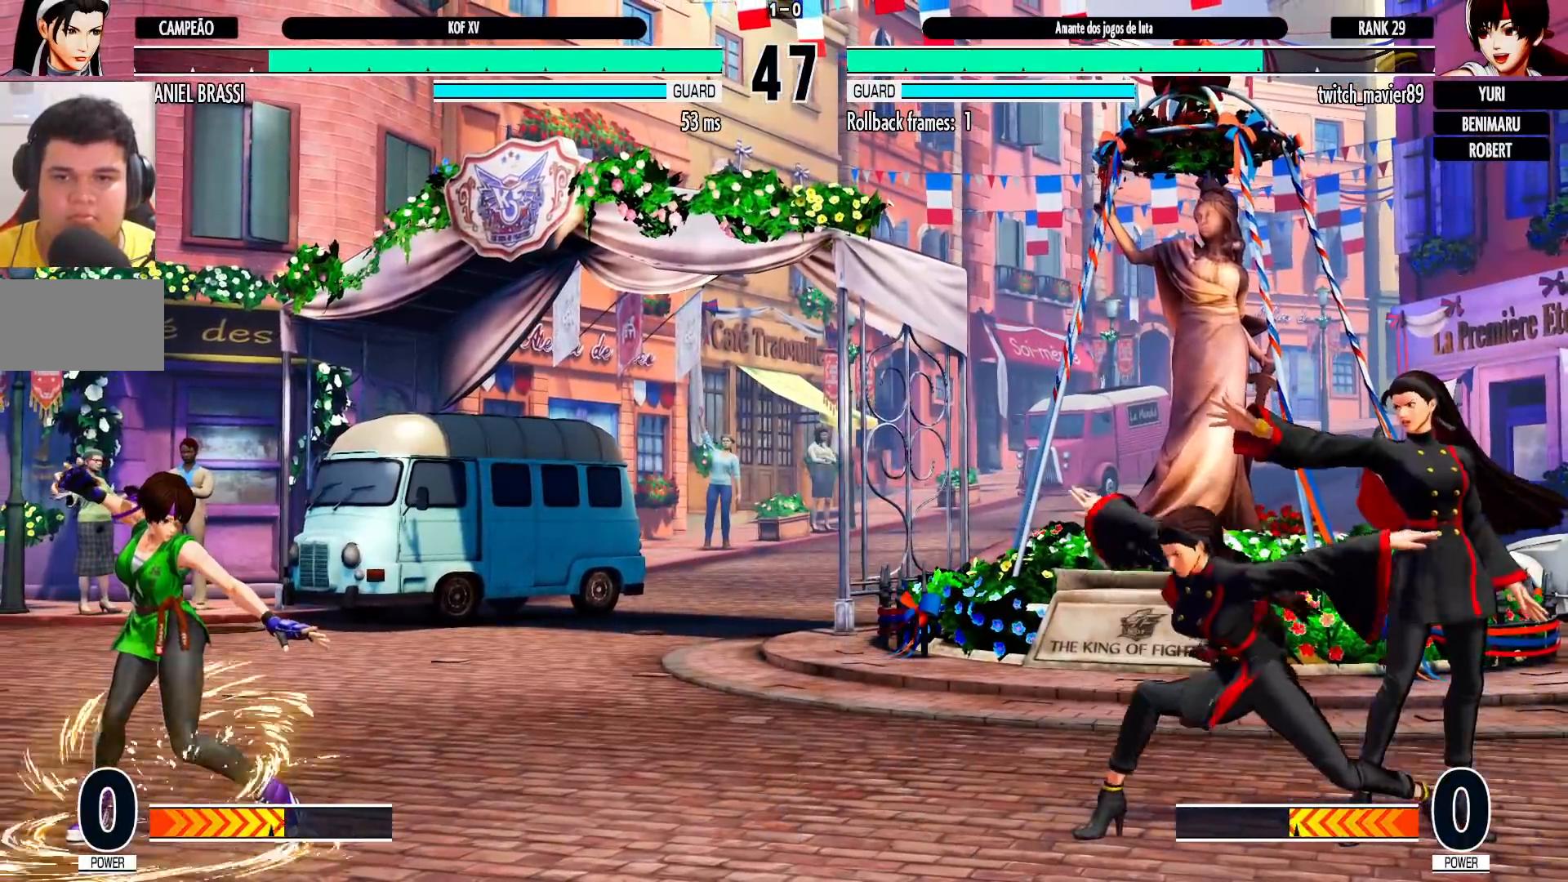
{"dt_ms": 1000, "buttons": [], "left_stick": "left", "events": [[50, "left_stick", "right"], [133, "left_stick", "down"], [267, "left_stick", "left"], [367, "SQUARE", "down"], [417, "left_stick", "center"], [500, "SQUARE", "up"], [850, "left_stick", "left"], [933, "left_stick", "center"], [983, "left_stick", "left"]]}
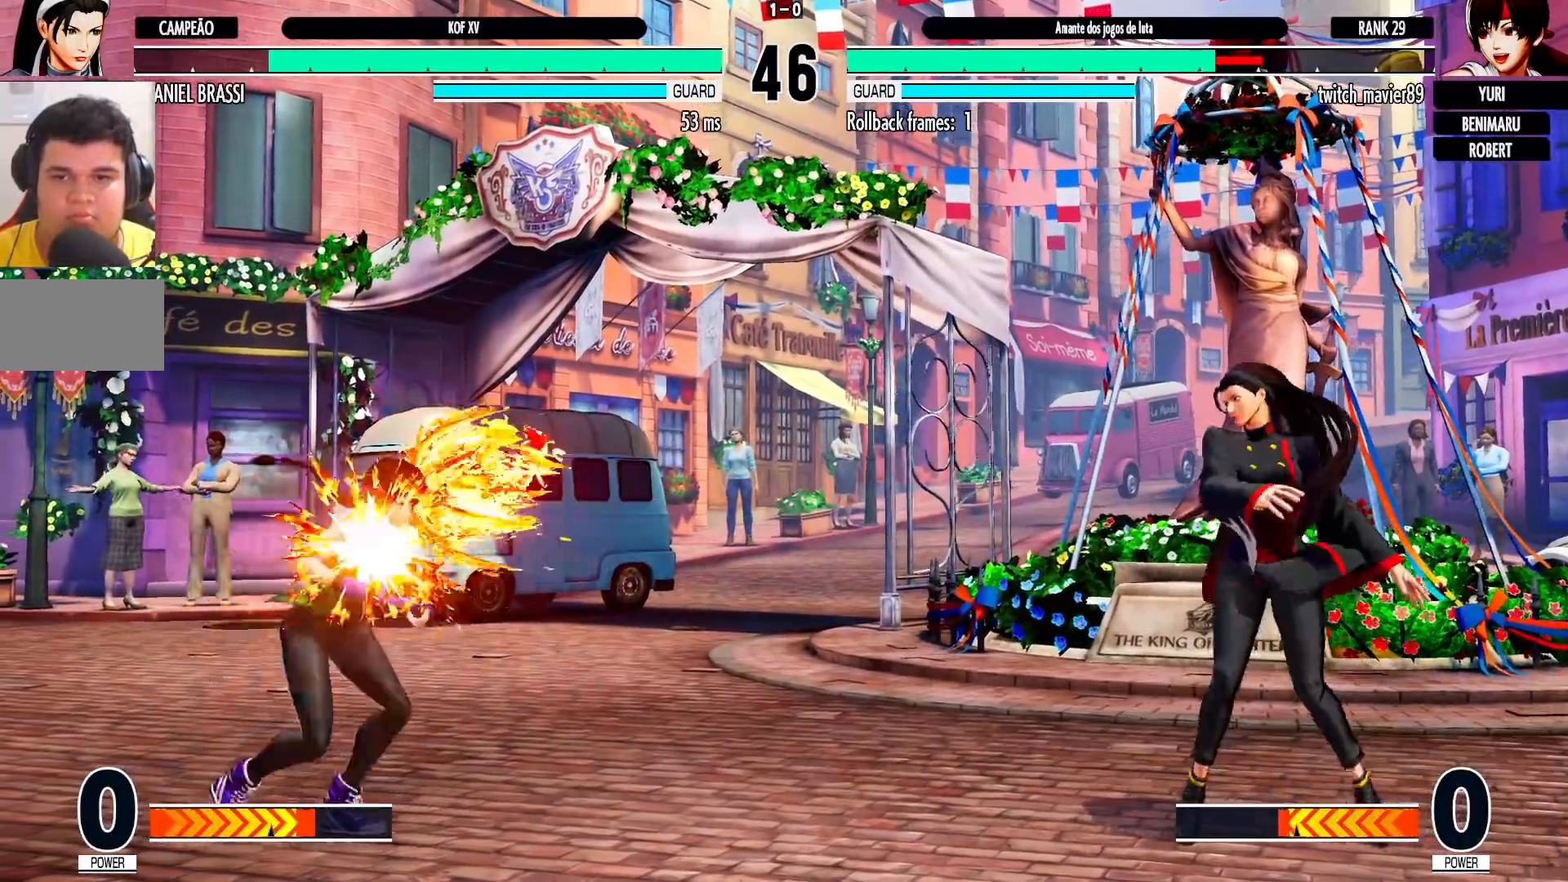
{"dt_ms": 500, "buttons": [], "left_stick": "left", "events": []}
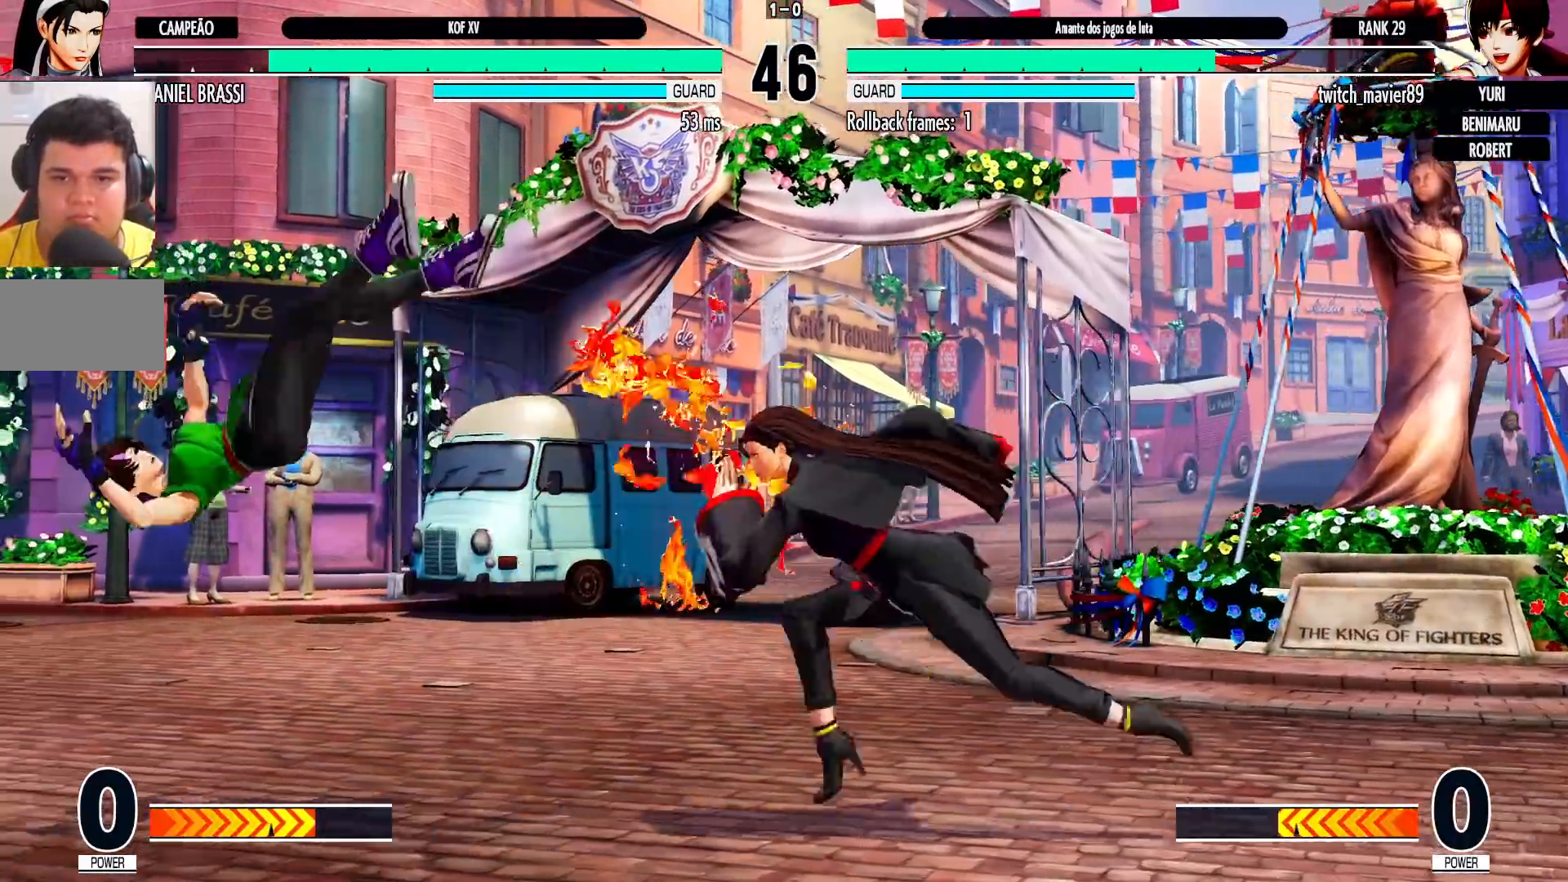
{"dt_ms": 500, "buttons": [], "left_stick": "down-right", "events": [[417, "left_stick", "center"], [467, "left_stick", "down-right"]]}
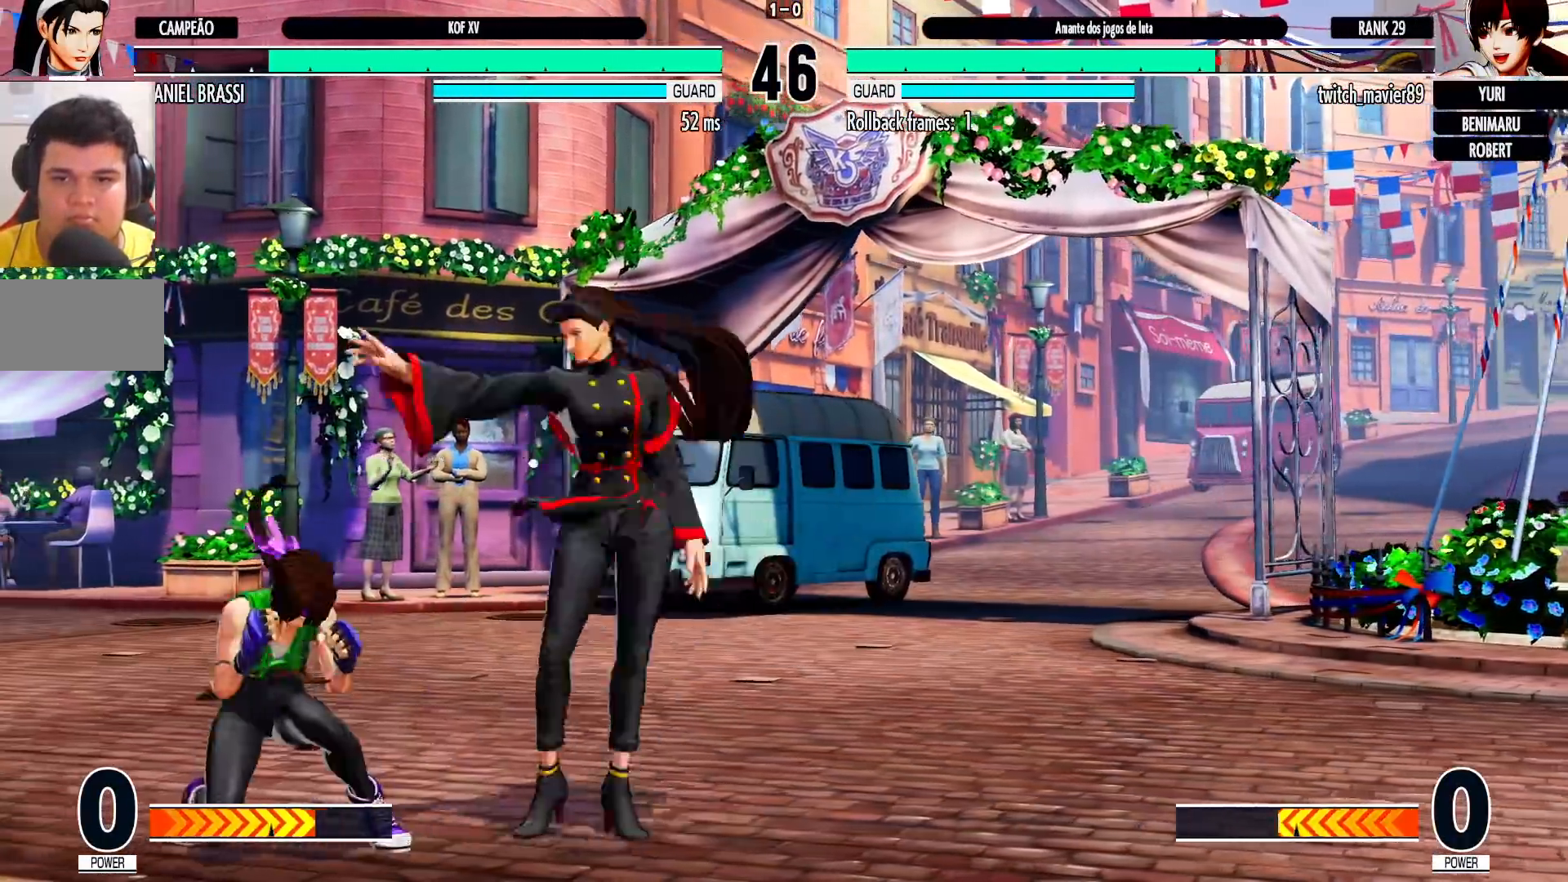
{"dt_ms": 500, "buttons": [], "left_stick": "down-right", "events": [[17, "TRIANGLE", "down"], [117, "TRIANGLE", "up"]]}
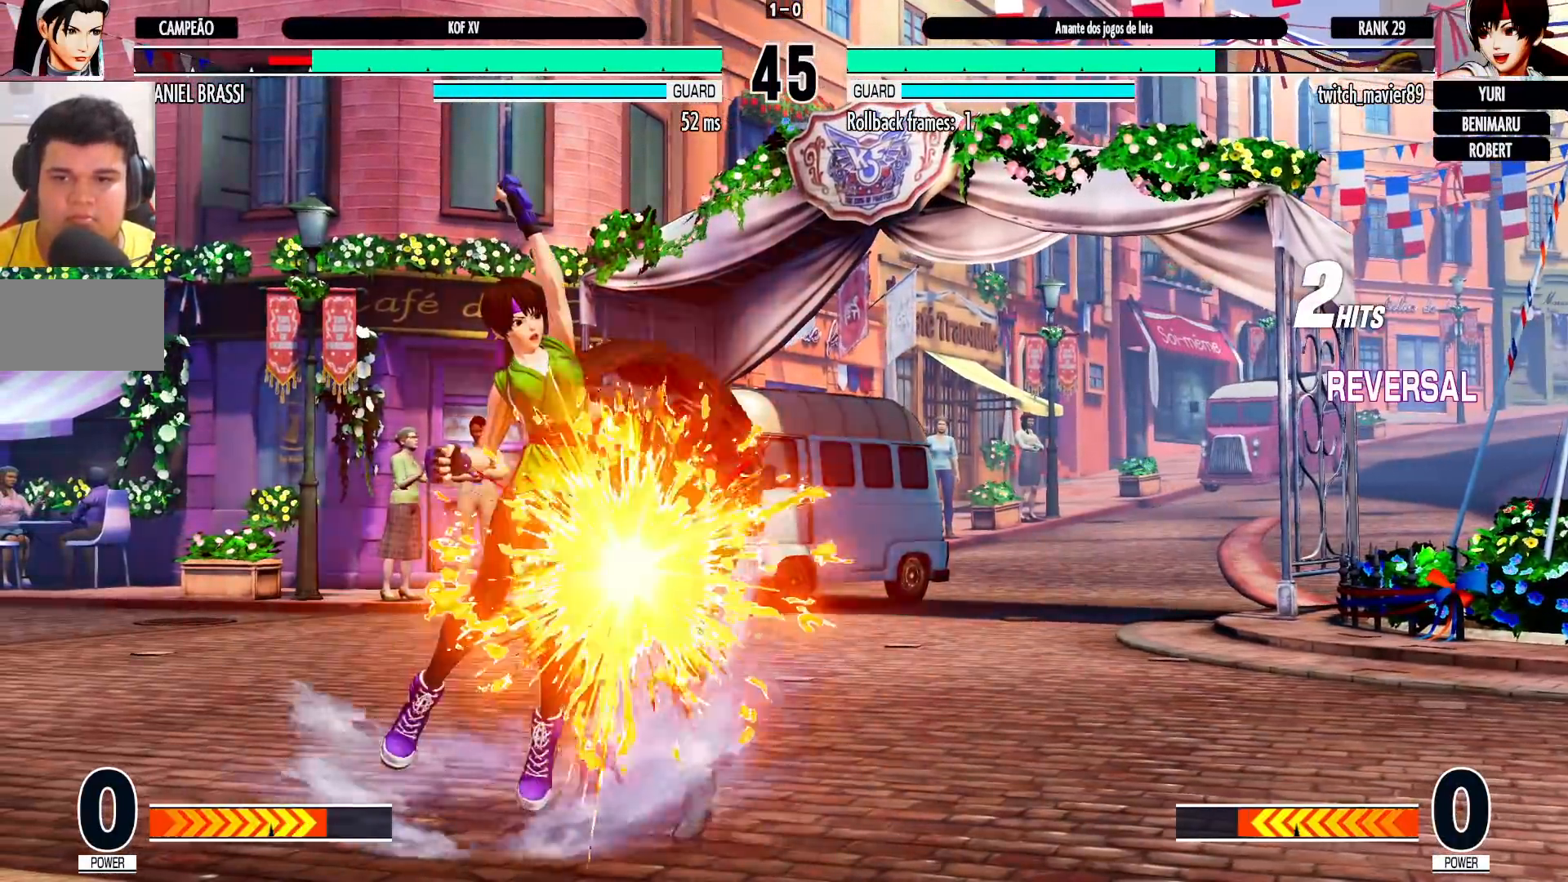
{"dt_ms": 500, "buttons": [], "left_stick": "center", "events": [[250, "left_stick", "center"]]}
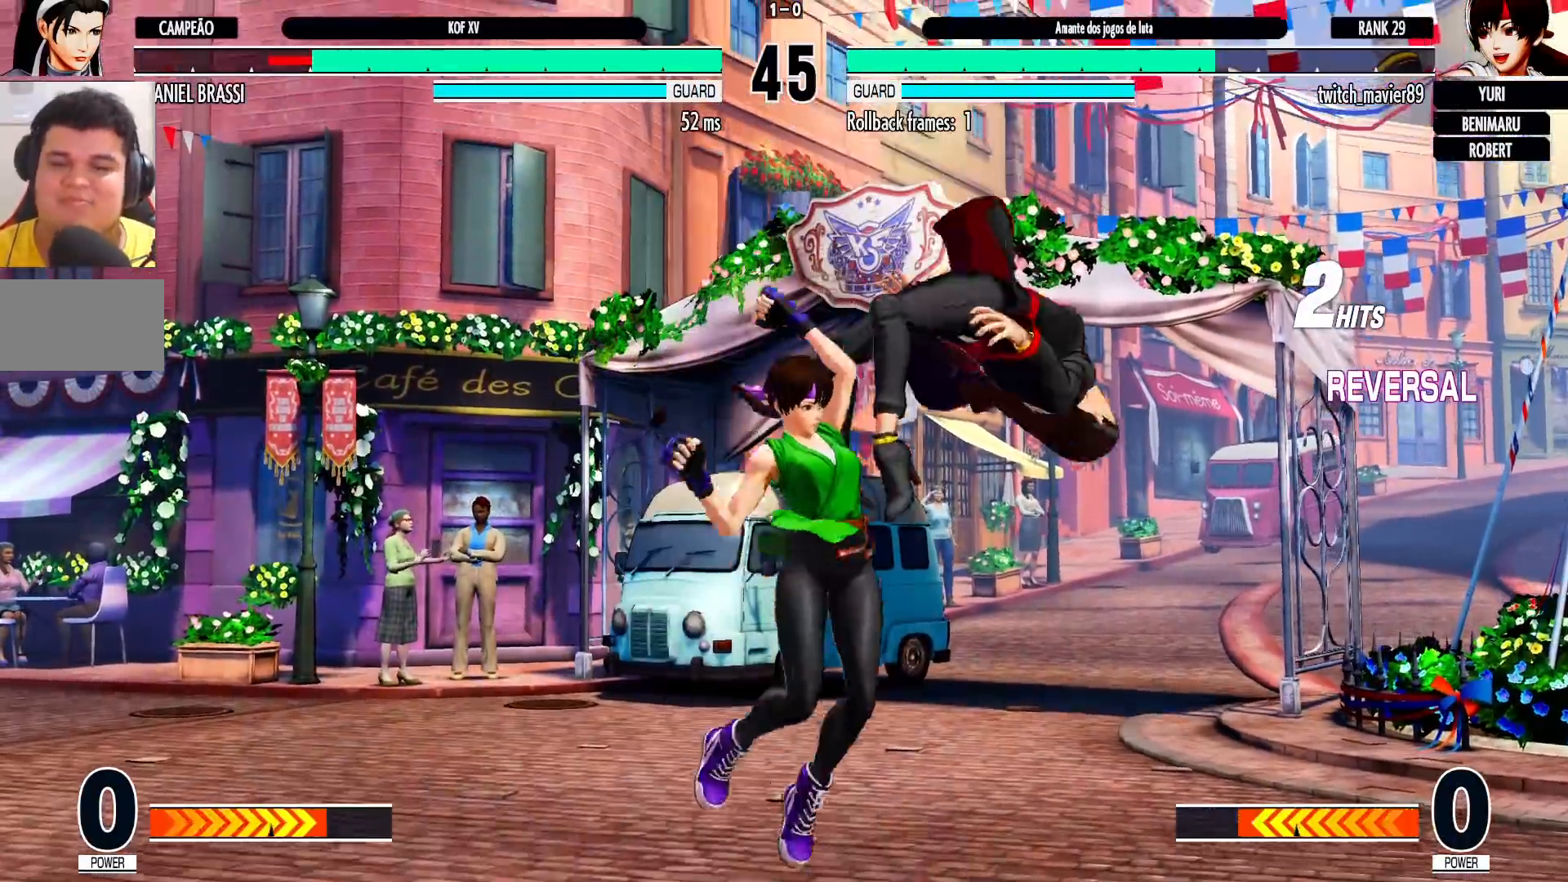
{"dt_ms": 500, "buttons": [], "left_stick": "center", "events": [[183, "TRIANGLE", "down"], [200, "SQUARE", "down"], [250, "SQUARE", "up"], [267, "TRIANGLE", "up"]]}
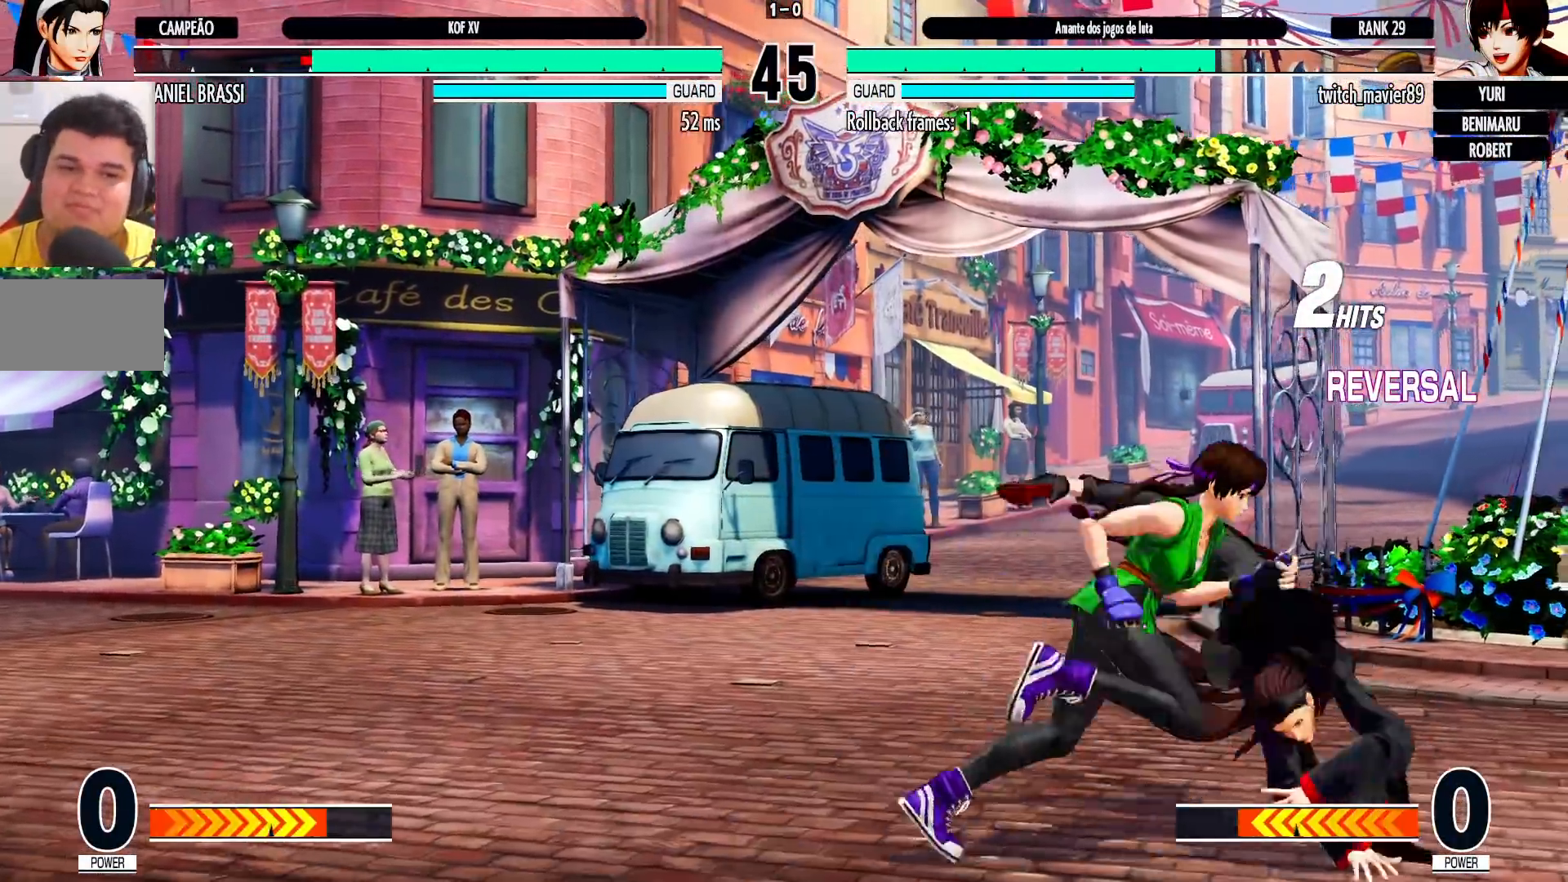
{"dt_ms": 500, "buttons": [], "left_stick": "center", "events": [[50, "left_stick", "right"], [117, "TRIANGLE", "down"], [133, "SQUARE", "down"], [150, "SQUARE", "up"], [150, "TRIANGLE", "up"], [183, "TRIANGLE", "down"], [200, "SQUARE", "down"], [267, "SQUARE", "up"], [283, "TRIANGLE", "up"], [433, "left_stick", "center"]]}
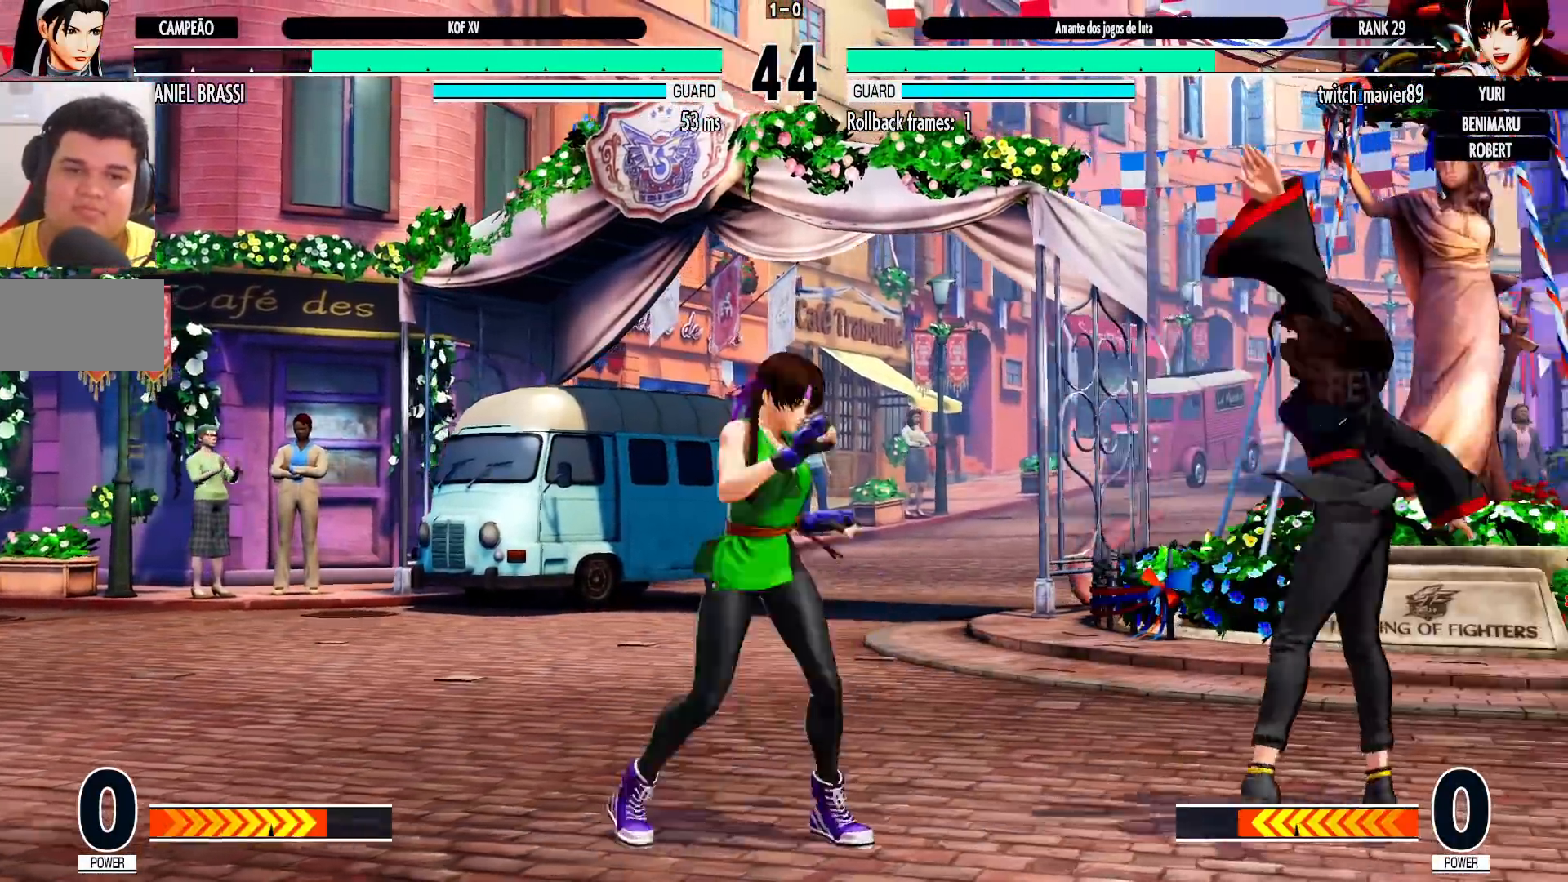
{"dt_ms": 500, "buttons": [], "left_stick": "down-right", "events": [[100, "left_stick", "down"], [183, "left_stick", "up-left"], [233, "left_stick", "center"], [283, "R1", "down"], [333, "R1", "up"], [350, "left_stick", "down-right"]]}
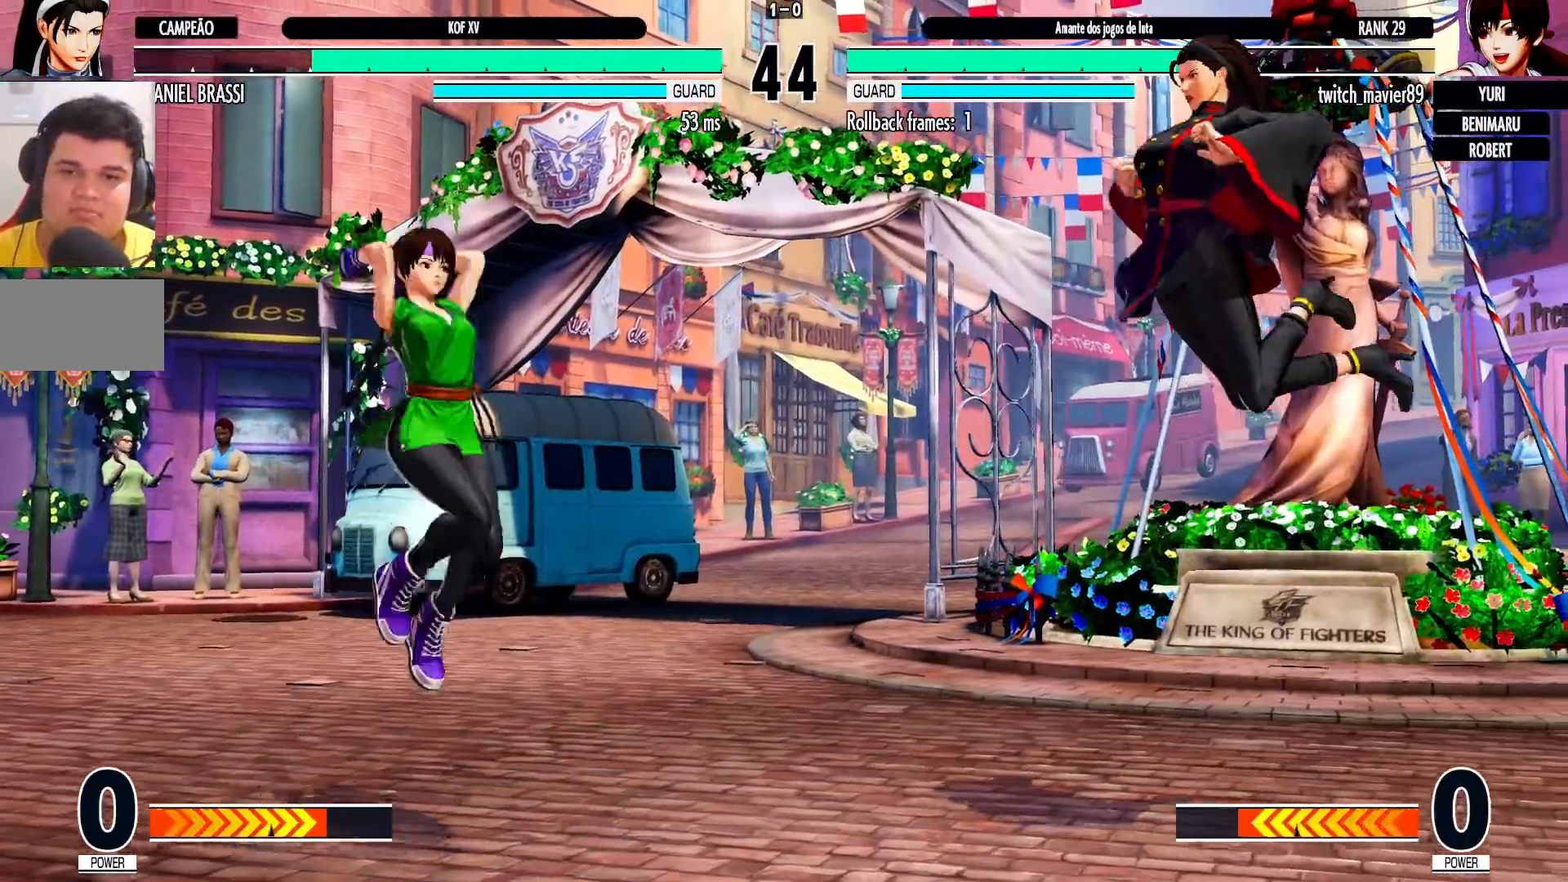
{"dt_ms": 1000, "buttons": [], "left_stick": "center", "events": [[383, "left_stick", "left"], [467, "left_stick", "center"]]}
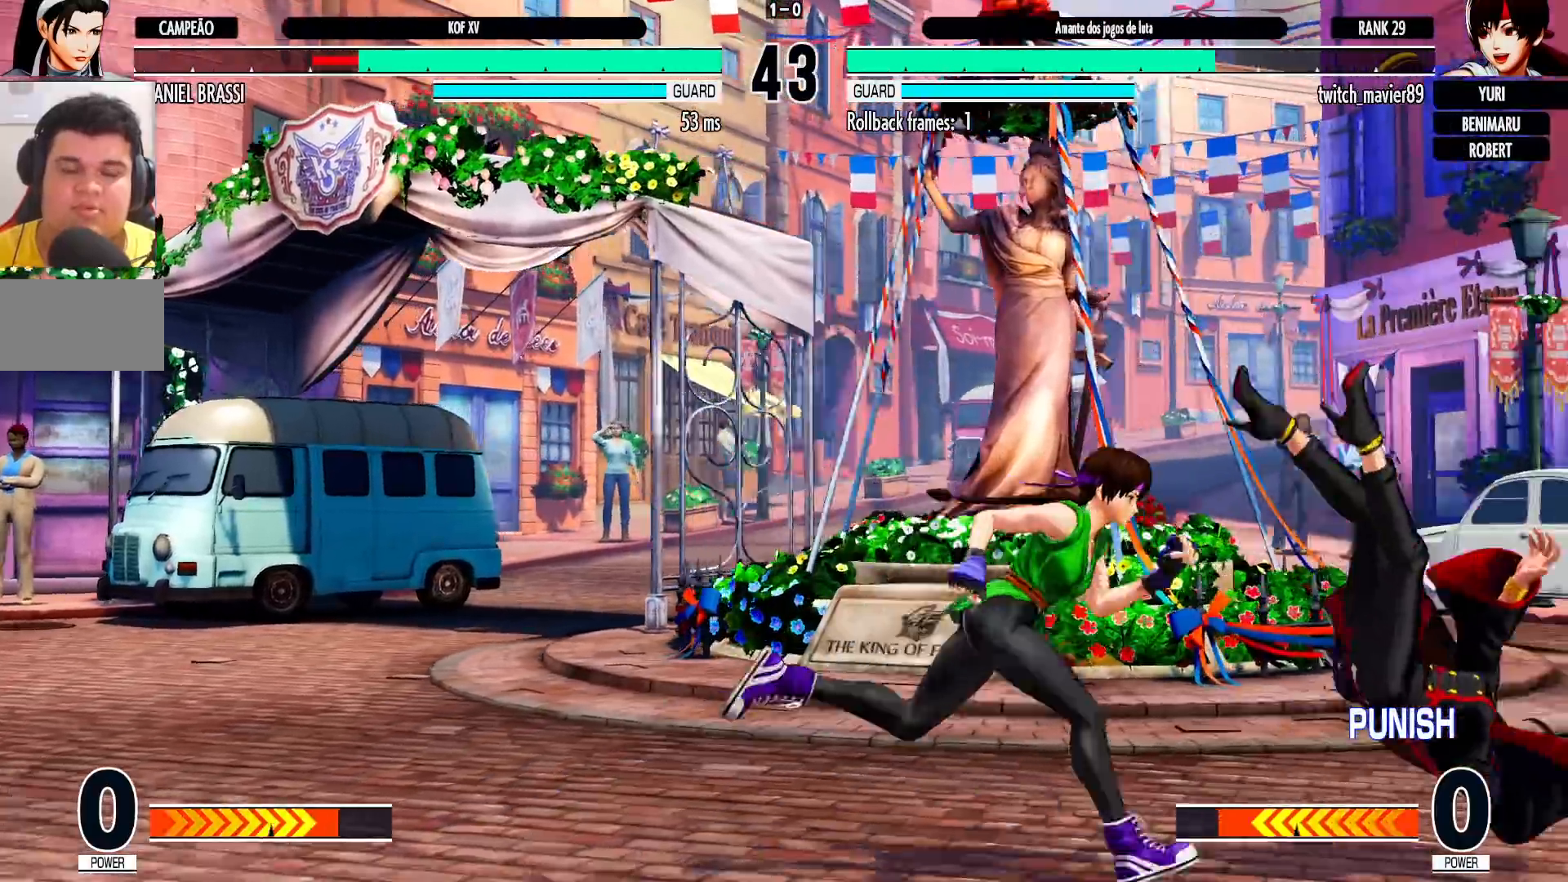
{"dt_ms": 500, "buttons": [], "left_stick": "center", "events": []}